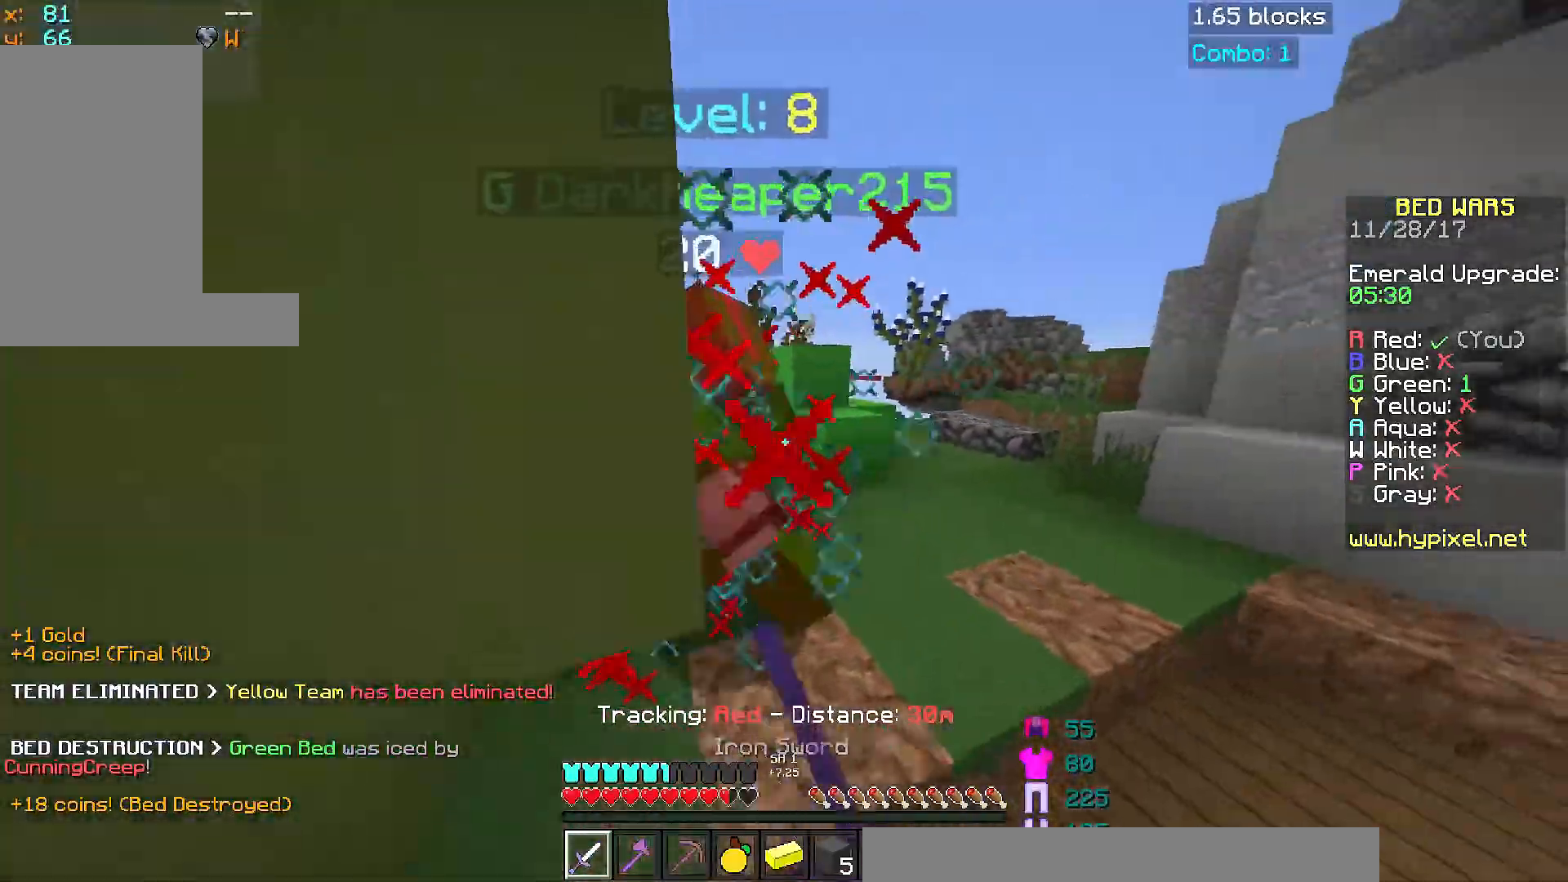
Gameplay with keyboard and mouse; each line is a JSON object with the keys and mouse buttons held at the frame after it. "events" lists presses ("down") and releases ("up") of "a", "d", "s", "space", "w", "mouse_left" and "mouse_right" between this image and that frame as [ms after this image, input, new state], when the widget could be followed in between. "mouse_left", "mouse_right" = the "left", "right" buttons of the "mouse" list. No other keys are recorded. Fast repeated clicks can show as one long hold. Mouse movement is not recorded.
{"keys": [], "mouse": [], "events": [[150, "d", "up"], [200, "w", "up"], [300, "mouse_left", "down"], [350, "mouse_left", "up"], [350, "w", "down"], [400, "mouse_left", "down"], [501, "mouse_left", "up"], [501, "w", "up"]]}
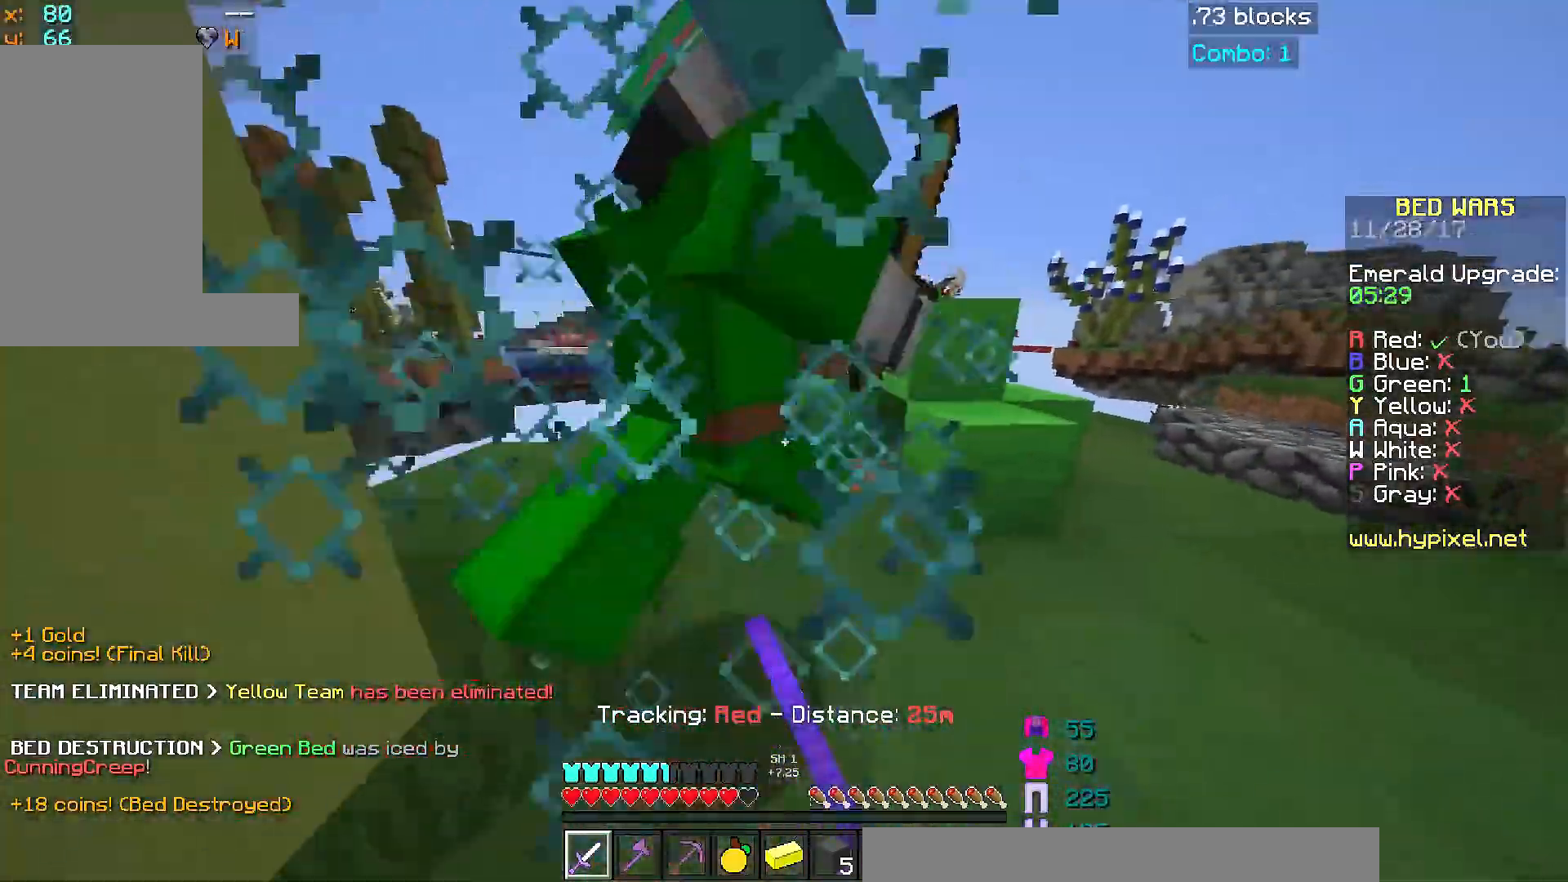
{"keys": [], "mouse": [], "events": [[50, "mouse_left", "down"], [50, "w", "down"], [100, "mouse_left", "up"], [100, "w", "up"], [150, "mouse_left", "down"], [200, "mouse_left", "up"], [300, "mouse_left", "down"], [300, "w", "down"], [350, "mouse_left", "up"], [450, "mouse_left", "down"], [500, "mouse_left", "up"], [500, "w", "up"]]}
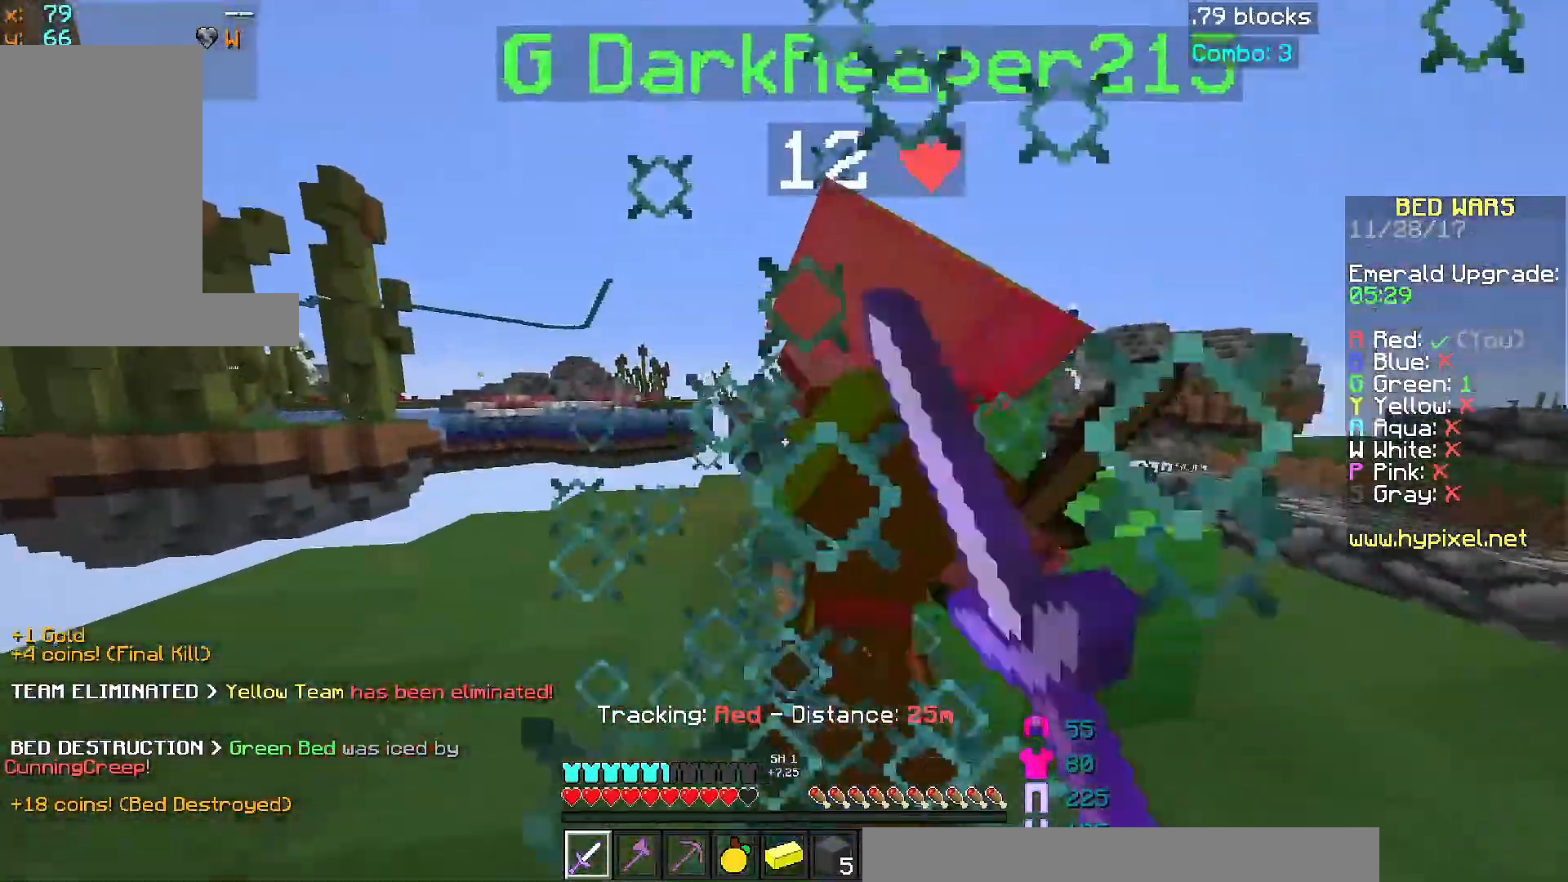
{"keys": [], "mouse": ["left"], "events": [[50, "mouse_left", "down"], [50, "w", "down"], [150, "mouse_left", "up"], [250, "mouse_left", "down"], [300, "mouse_left", "up"], [350, "mouse_left", "down"], [350, "w", "up"], [400, "w", "down"], [450, "mouse_left", "up"], [501, "mouse_left", "down"], [501, "w", "up"]]}
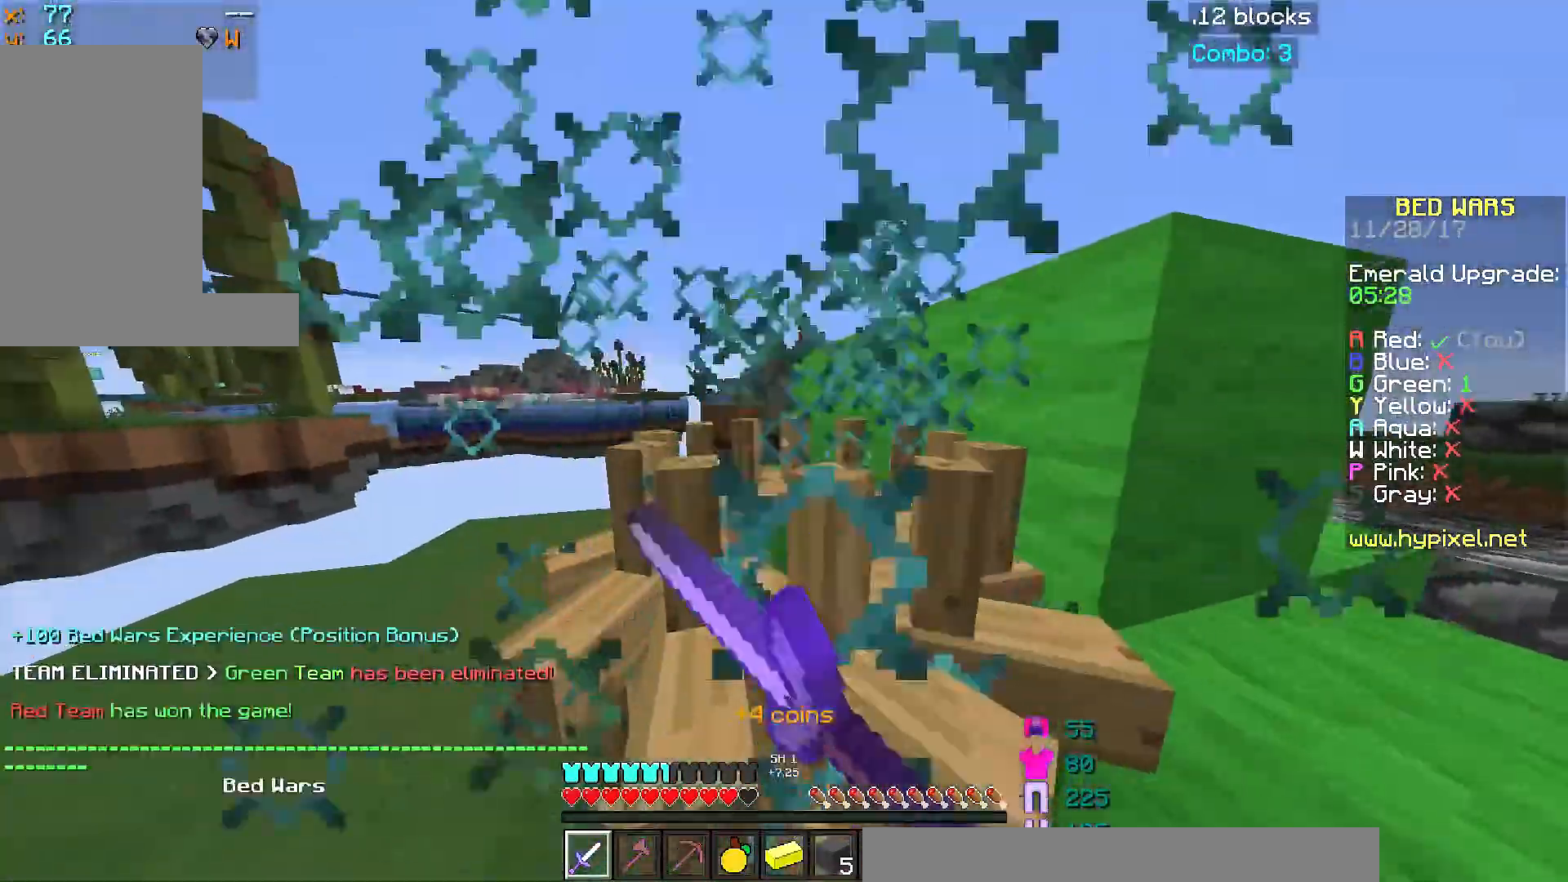
{"keys": ["space", "w"], "mouse": [], "events": [[100, "mouse_left", "up"], [100, "s", "down"], [200, "mouse_left", "down"], [250, "mouse_left", "up"], [250, "s", "up"], [300, "d", "down"], [350, "w", "down"], [450, "d", "up"], [500, "space", "down"]]}
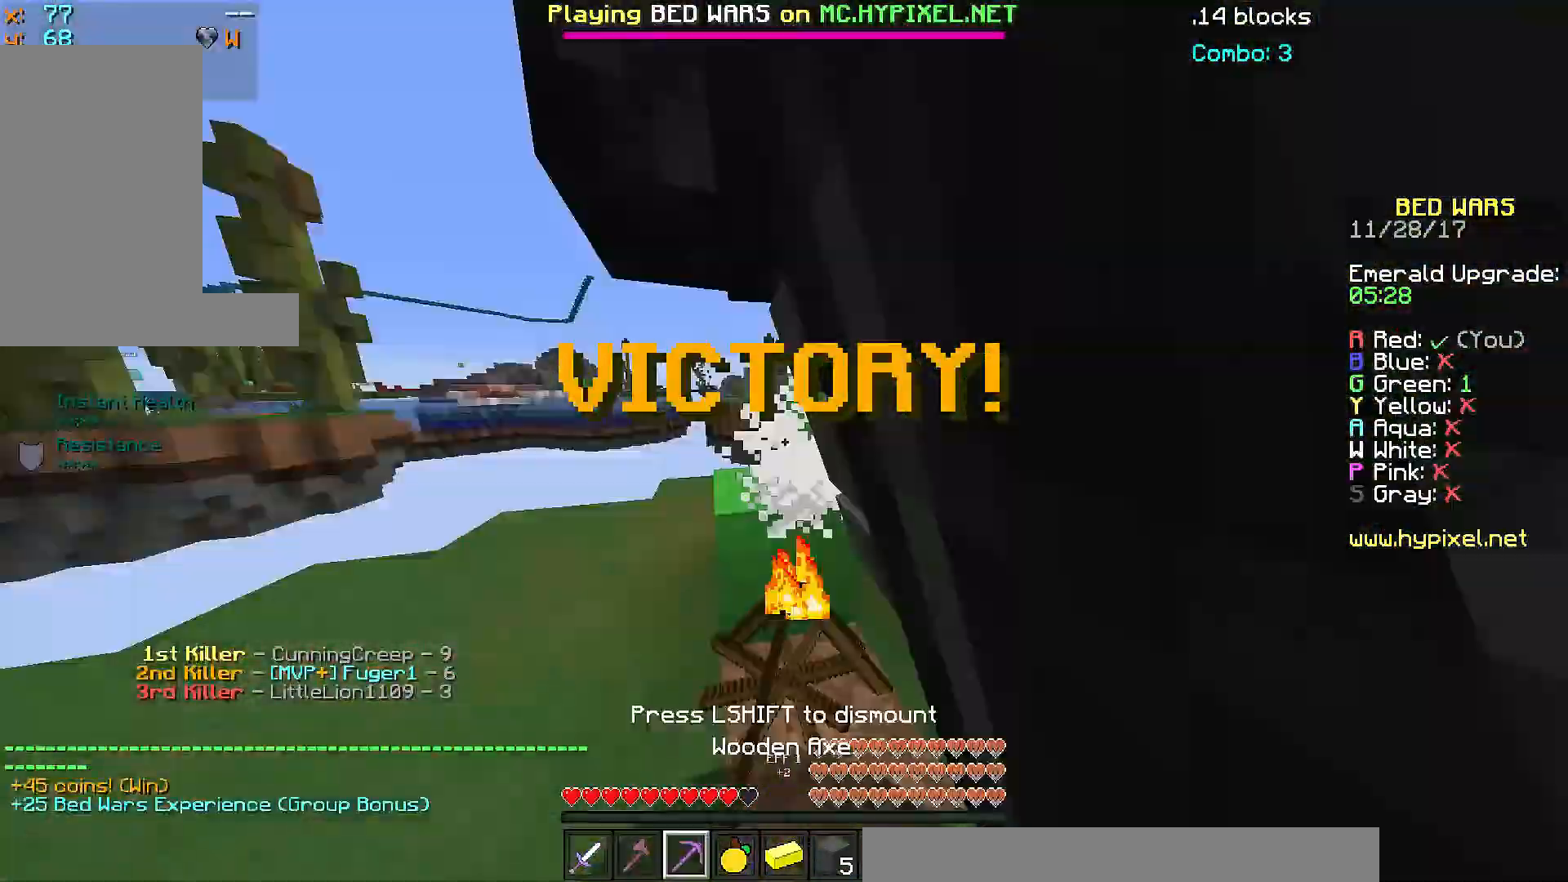
{"keys": ["w"], "mouse": [], "events": [[150, "a", "down"], [350, "a", "up"], [350, "space", "up"]]}
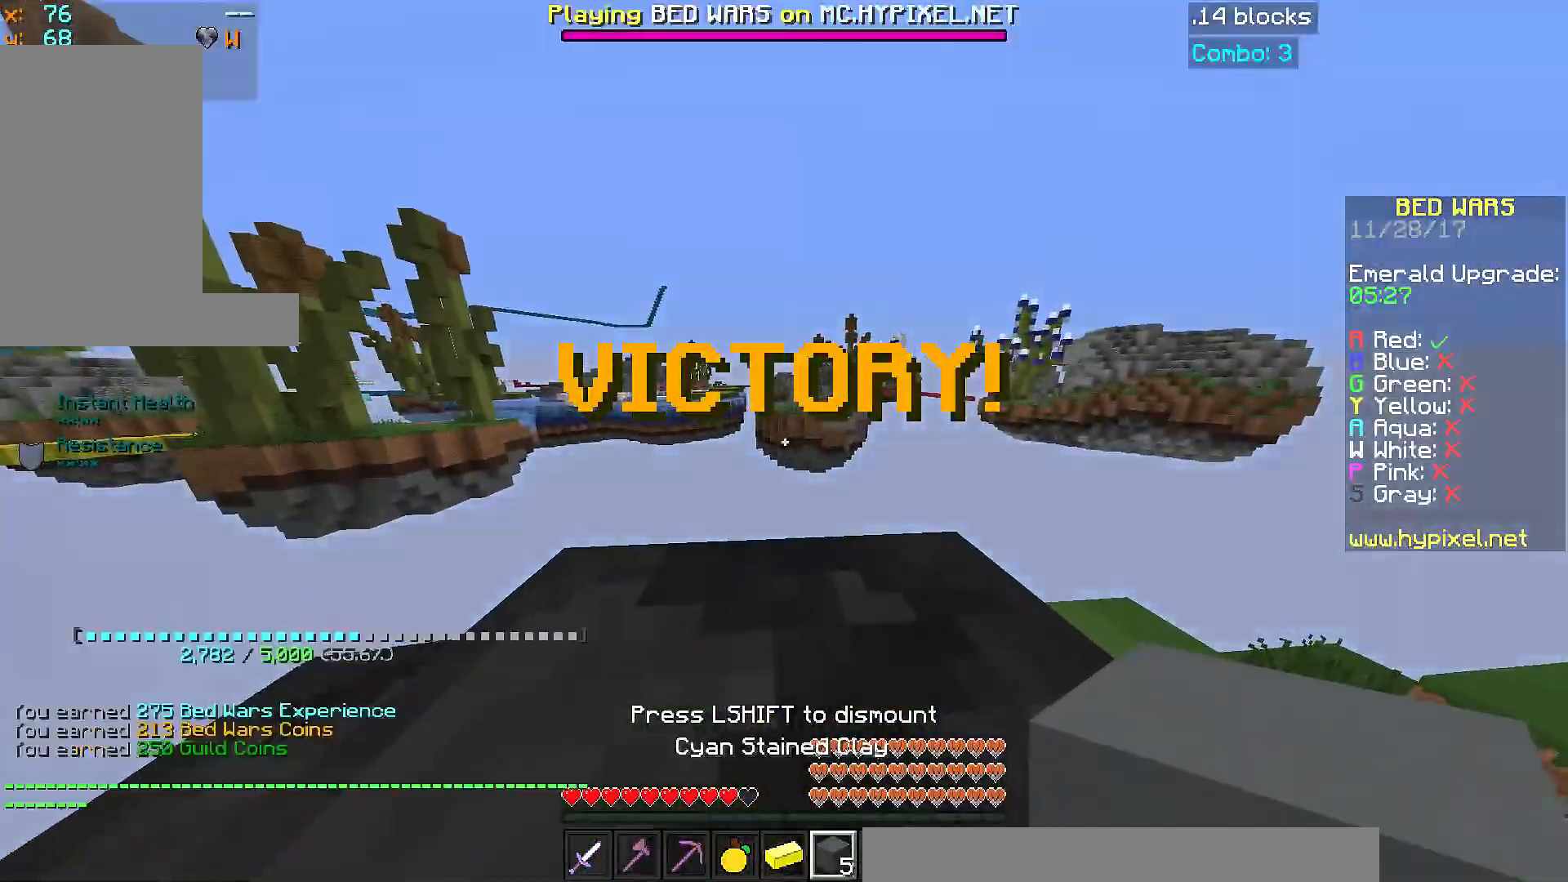
{"keys": [], "mouse": [], "events": [[150, "w", "up"]]}
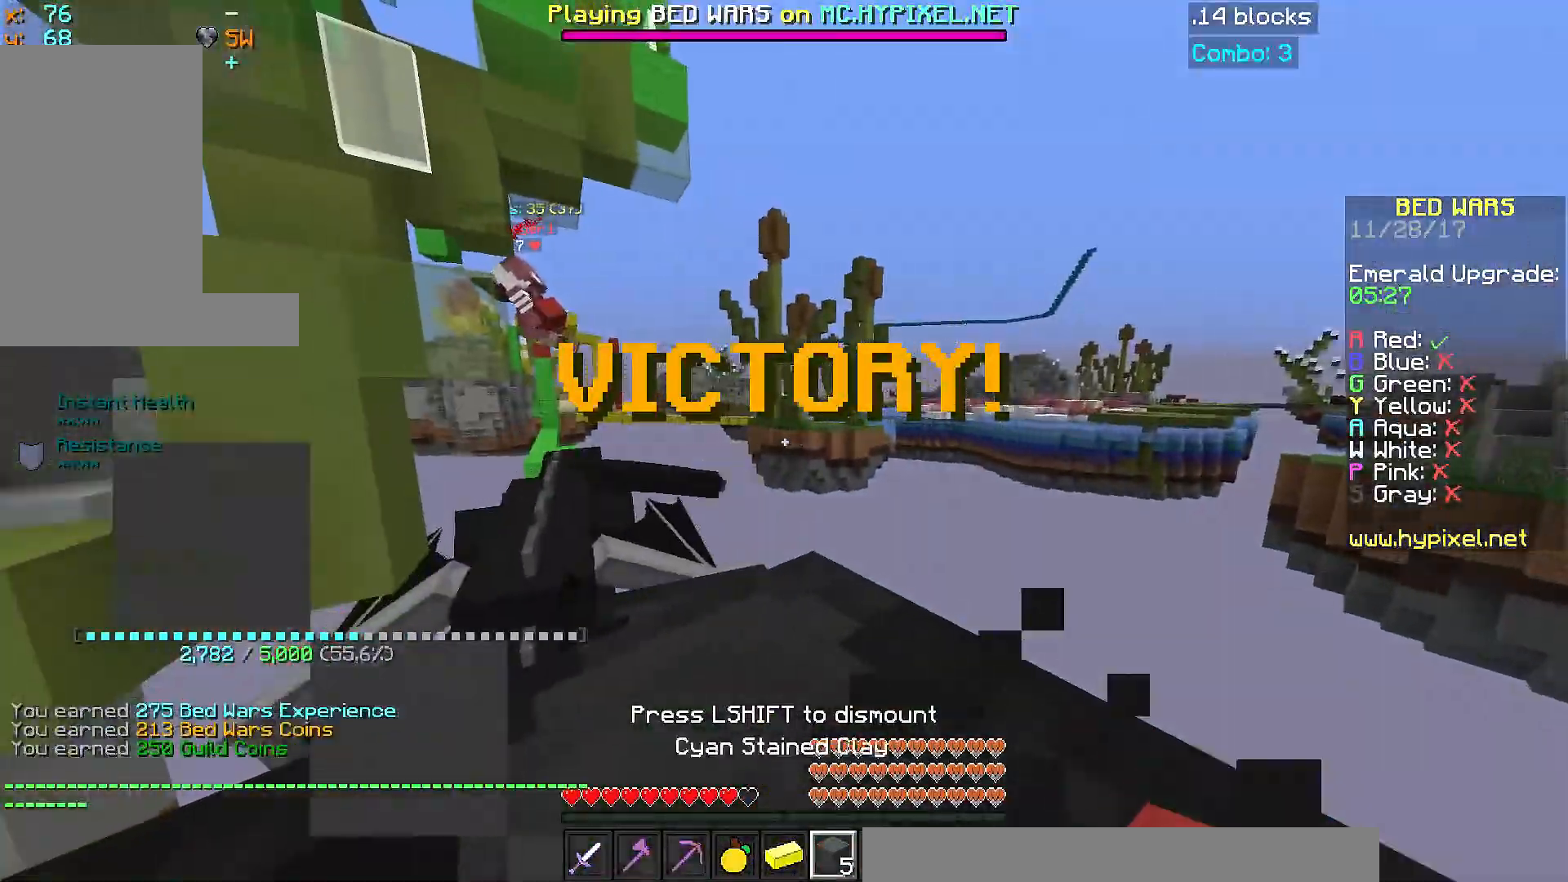
{"keys": [], "mouse": [], "events": []}
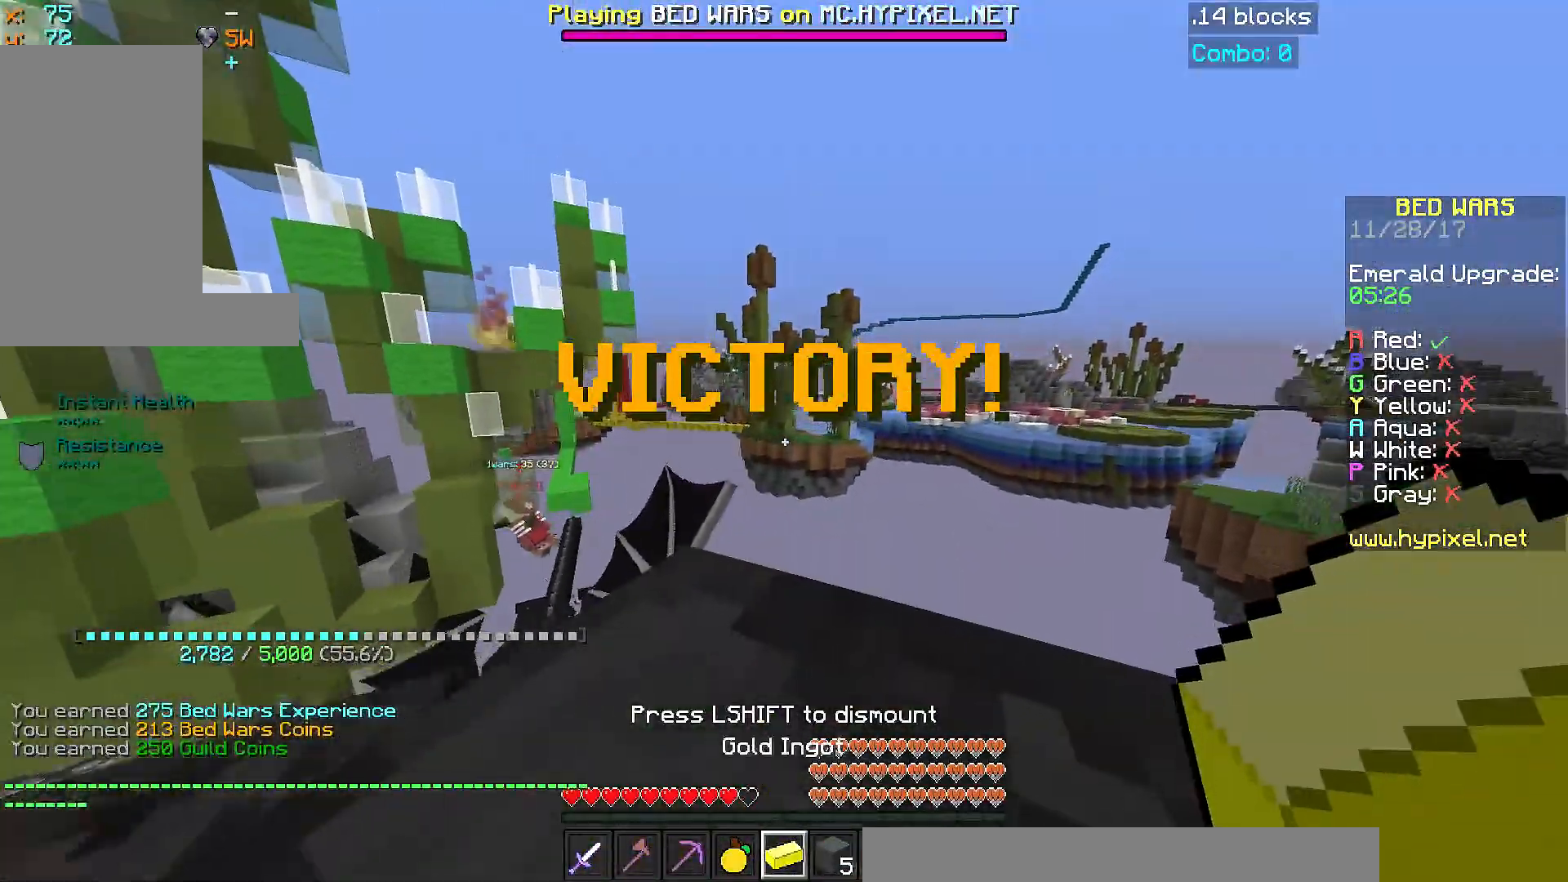
{"keys": [], "mouse": [], "events": []}
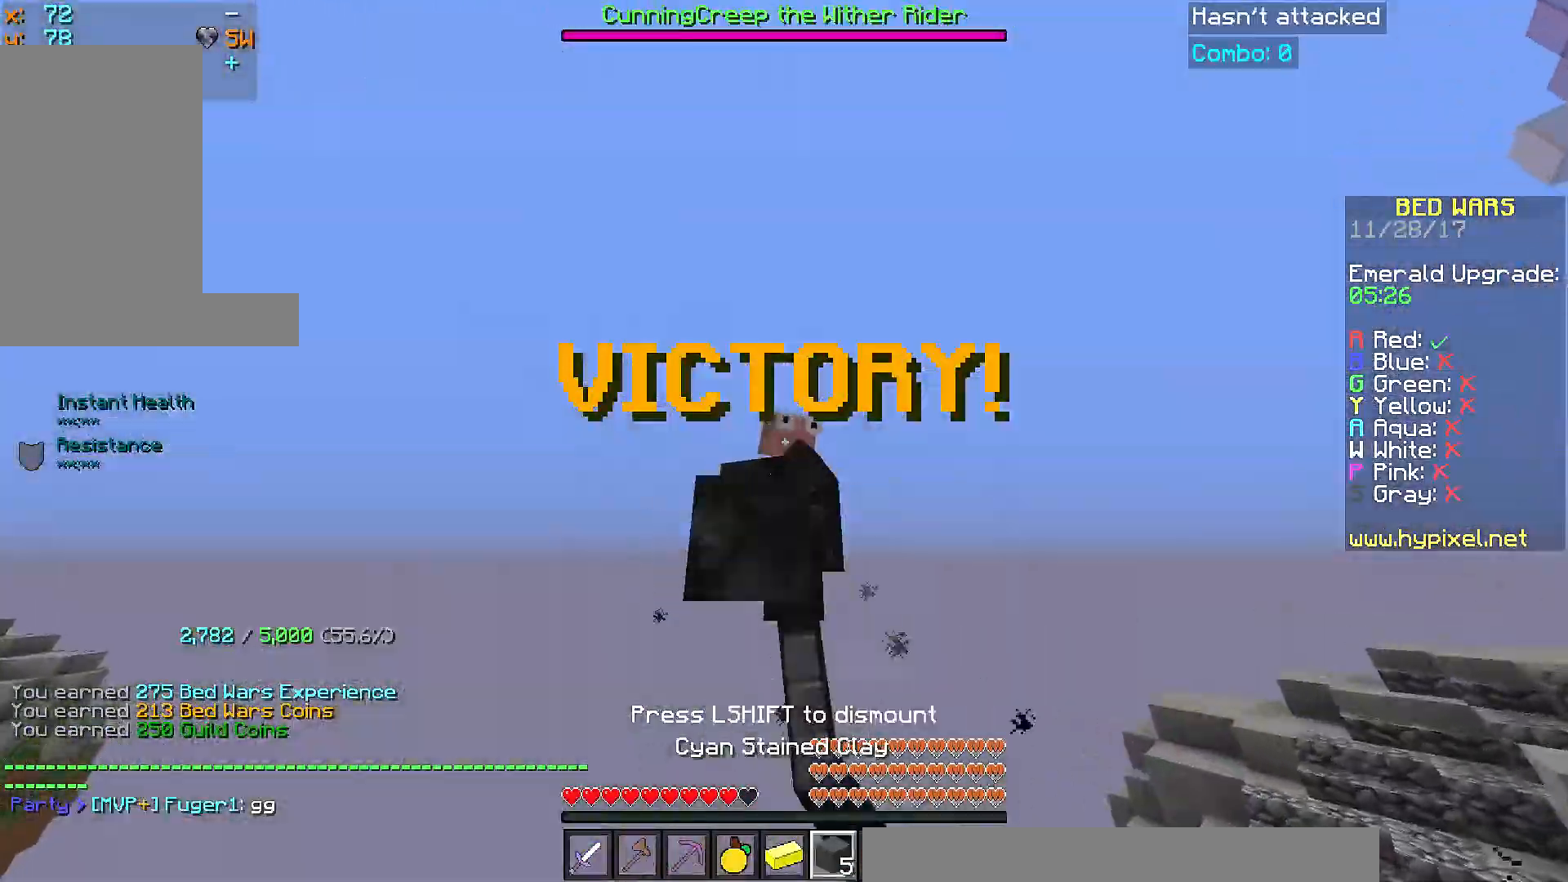
{"keys": ["d", "s"], "mouse": ["right"], "events": [[83, "d", "down"], [83, "mouse_right", "down"], [83, "s", "down"], [184, "mouse_right", "up"], [484, "mouse_right", "down"]]}
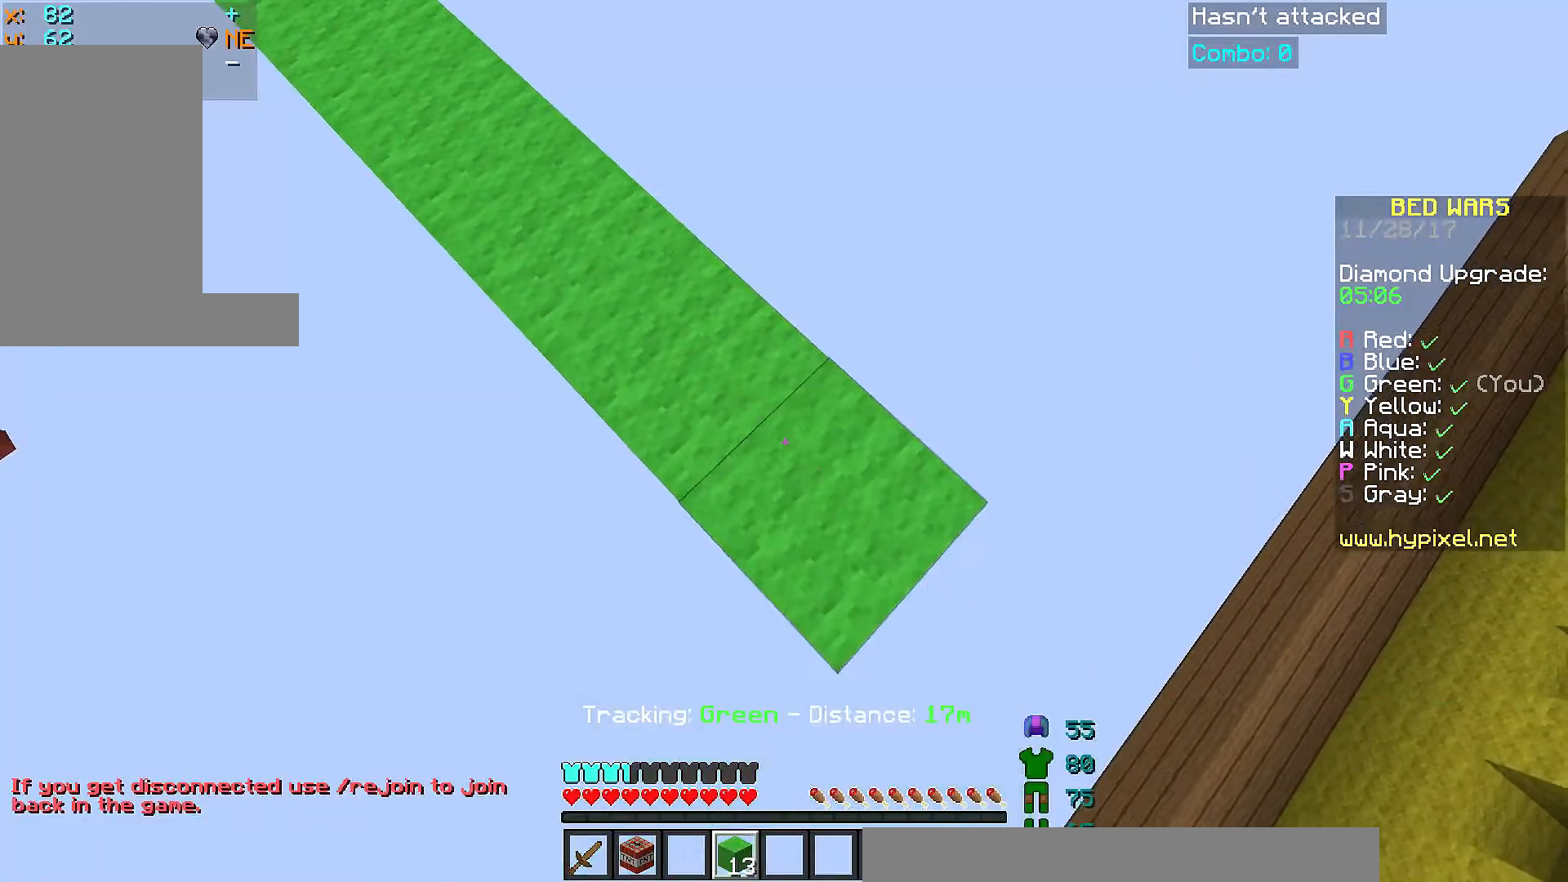
{"keys": ["d", "s"], "mouse": [], "events": [[83, "mouse_right", "up"], [383, "mouse_right", "down"], [483, "mouse_right", "up"]]}
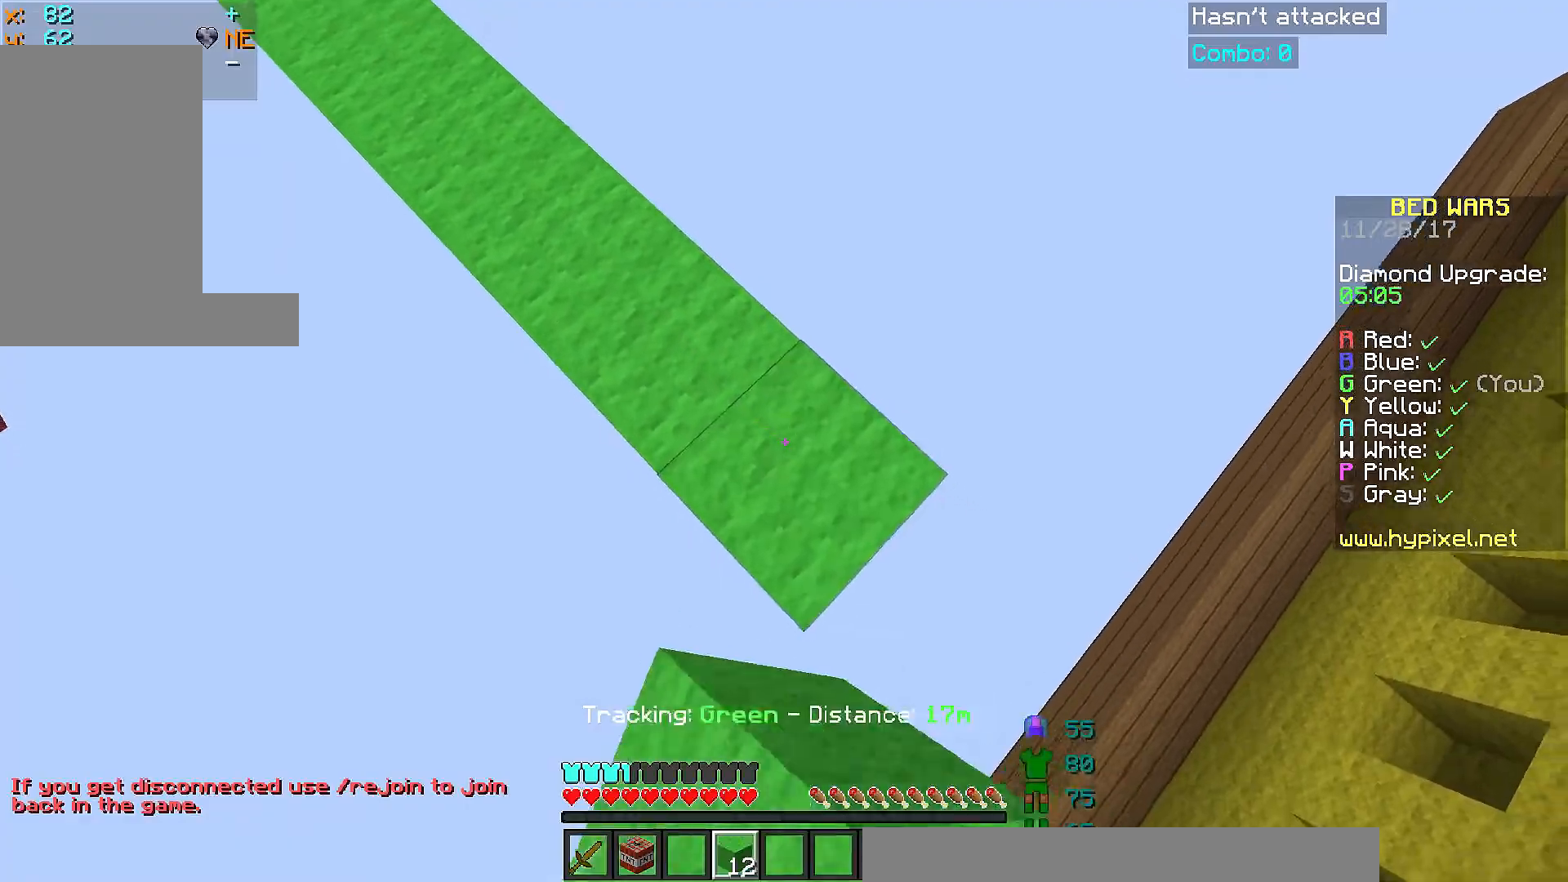
{"keys": ["d", "s"], "mouse": [], "events": [[284, "mouse_right", "down"], [384, "mouse_right", "up"]]}
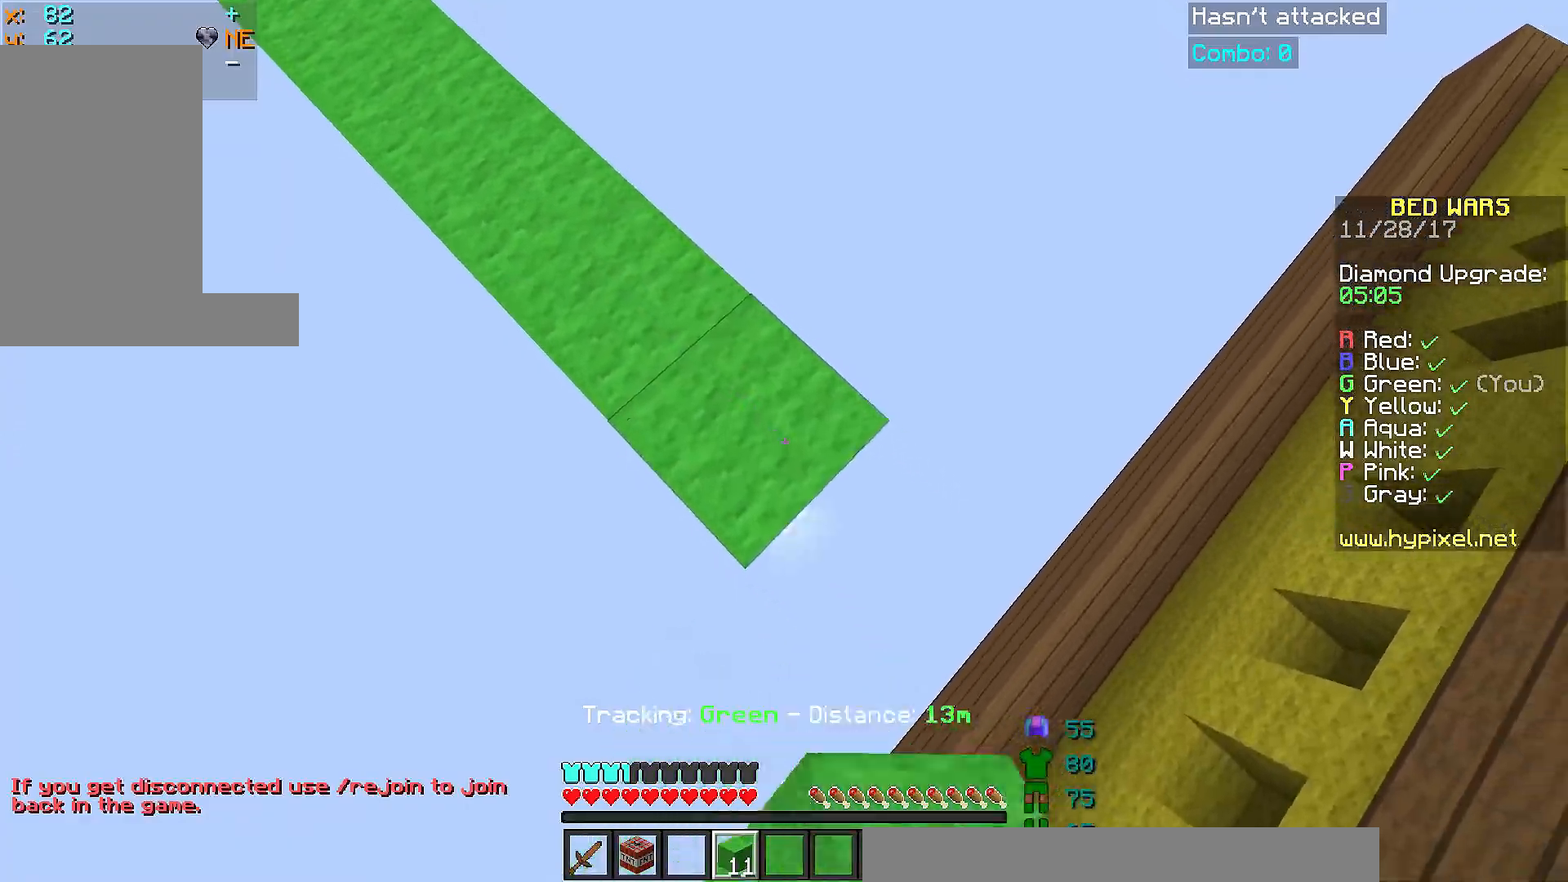
{"keys": [], "mouse": ["right"], "events": [[133, "mouse_right", "down"], [233, "mouse_right", "up"], [283, "d", "up"], [283, "s", "up"], [500, "mouse_right", "down"]]}
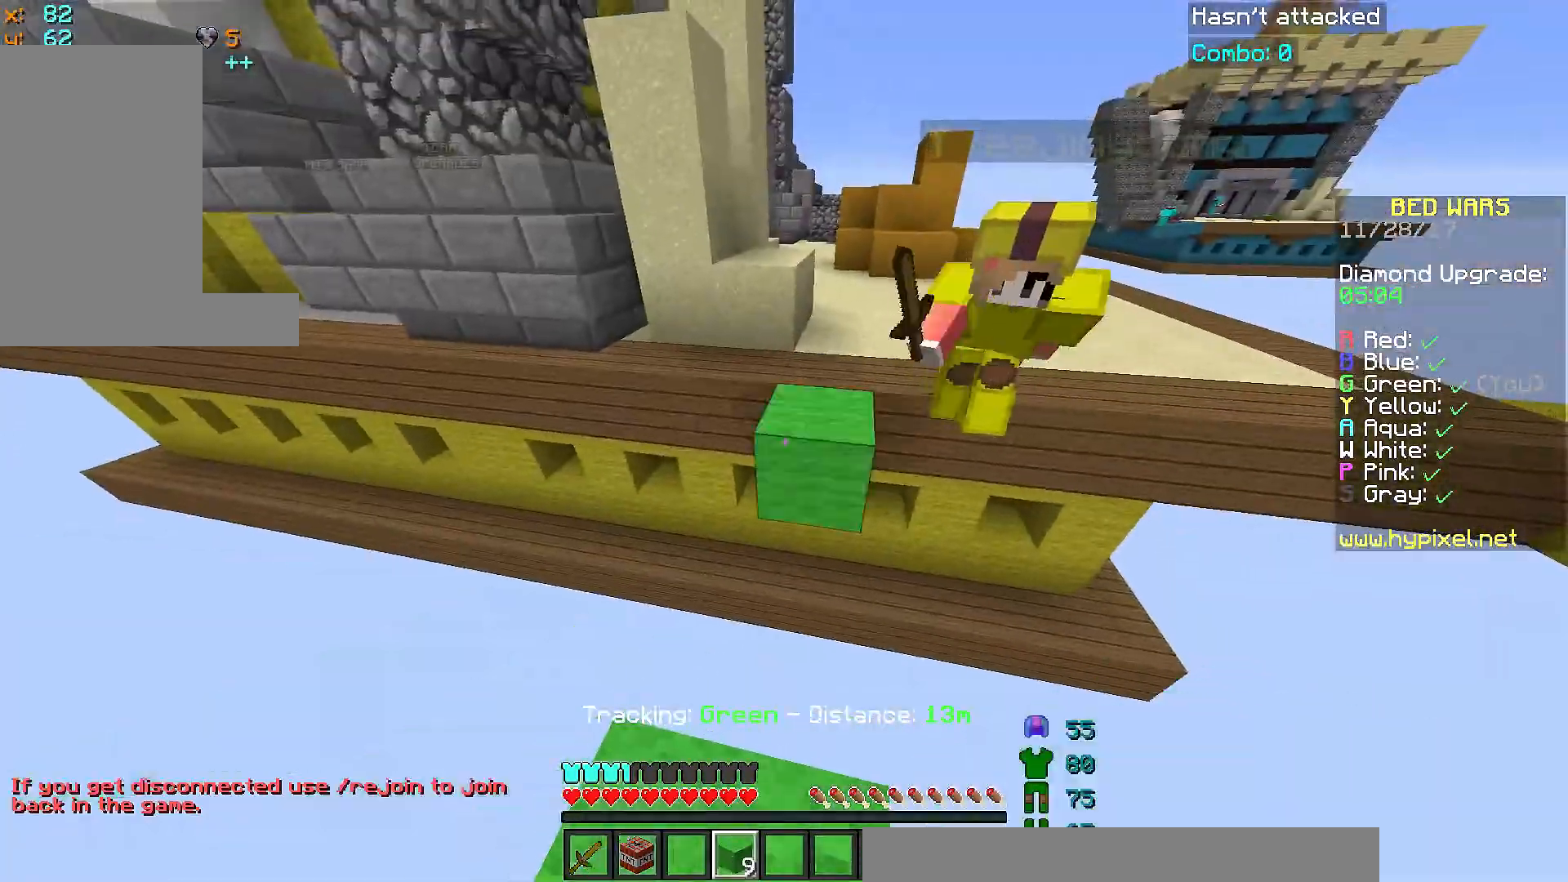
{"keys": [], "mouse": ["right"], "events": [[33, "mouse_right", "up"], [33, "s", "down"], [133, "mouse_right", "down"], [184, "mouse_right", "up"], [317, "mouse_right", "down"], [384, "a", "down"], [434, "mouse_right", "up"], [484, "a", "up"], [484, "mouse_right", "down"], [484, "s", "up"]]}
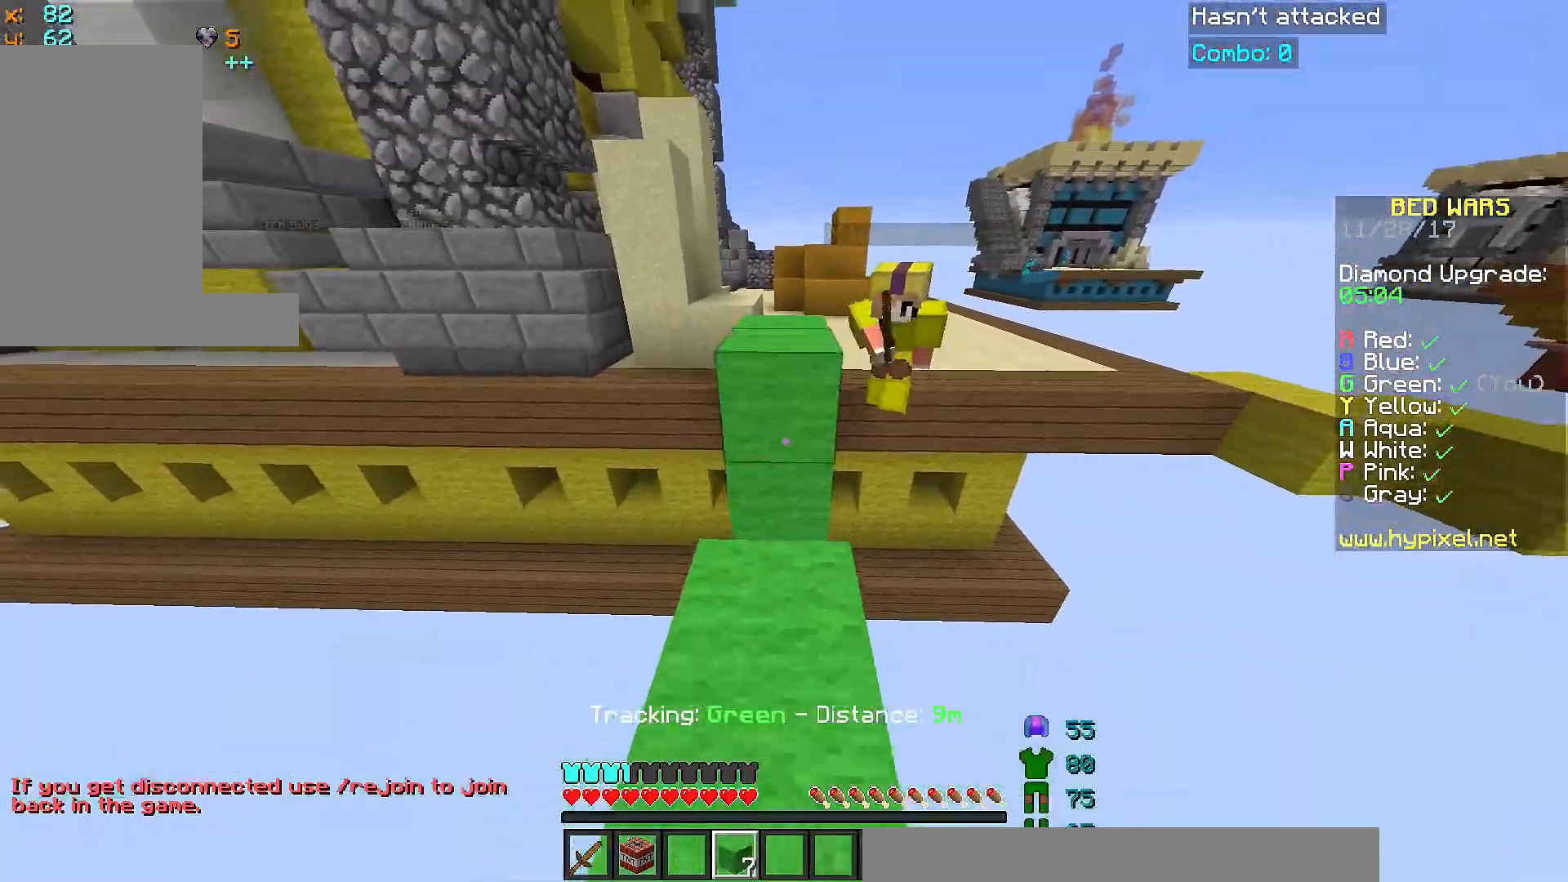
{"keys": ["w"], "mouse": [], "events": [[33, "mouse_right", "up"], [233, "mouse_right", "down"], [333, "mouse_right", "up"], [383, "w", "down"]]}
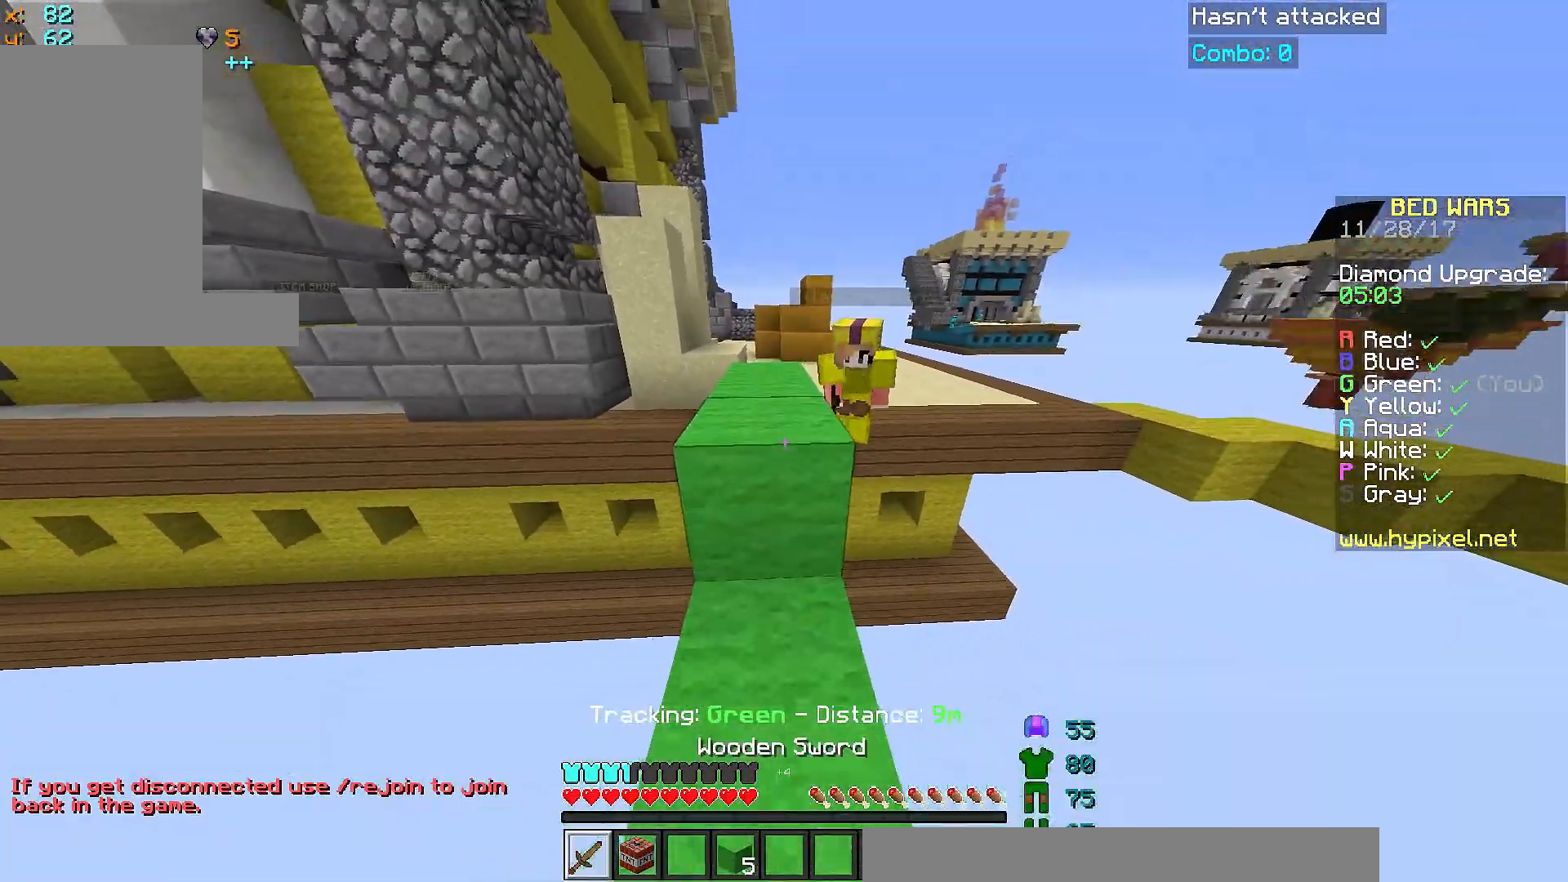
{"keys": ["a"], "mouse": ["left"], "events": [[33, "space", "down"], [184, "a", "down"], [184, "mouse_left", "down"], [184, "space", "up"], [234, "mouse_left", "up"], [284, "mouse_left", "down"], [384, "mouse_left", "up"], [384, "w", "up"], [484, "mouse_left", "down"]]}
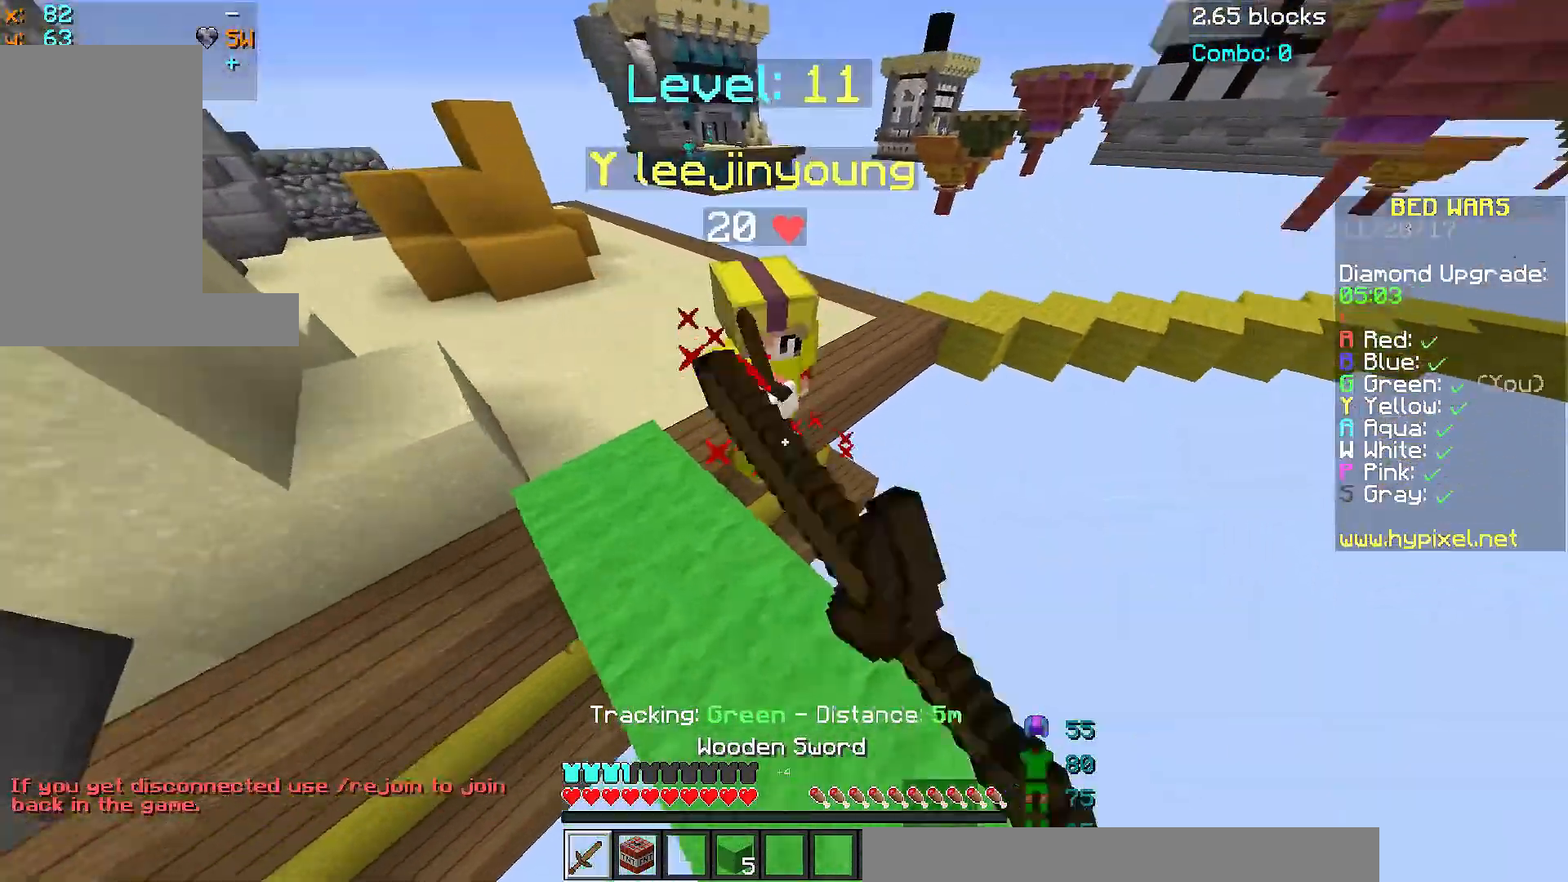
{"keys": ["a", "w"], "mouse": ["left"], "events": [[33, "mouse_left", "up"], [33, "w", "down"], [133, "a", "up"], [133, "mouse_left", "down"], [183, "mouse_left", "up"], [183, "w", "up"], [216, "mouse_left", "down"], [233, "w", "down"], [333, "a", "down"], [333, "mouse_left", "up"], [383, "mouse_left", "down"], [433, "w", "up"], [483, "w", "down"]]}
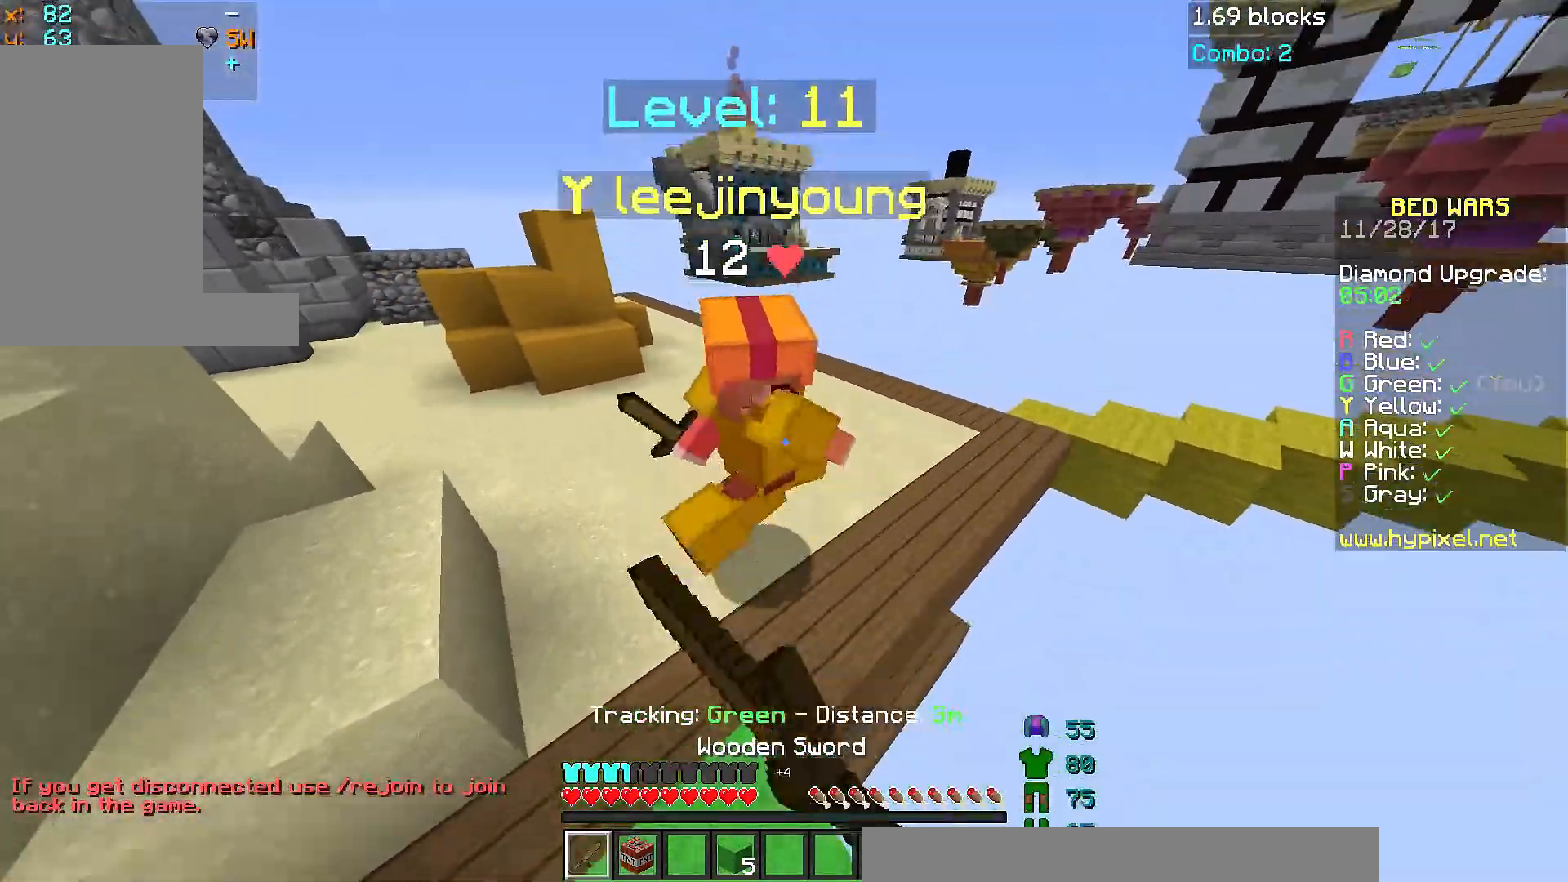
{"keys": ["a", "space", "w"], "mouse": [], "events": [[33, "a", "up"], [83, "mouse_left", "up"], [83, "w", "up"], [133, "a", "down"], [133, "mouse_left", "down"], [133, "w", "down"], [234, "mouse_left", "up"], [234, "w", "up"], [284, "w", "down"], [334, "mouse_left", "down"], [434, "mouse_left", "up"], [434, "space", "down"]]}
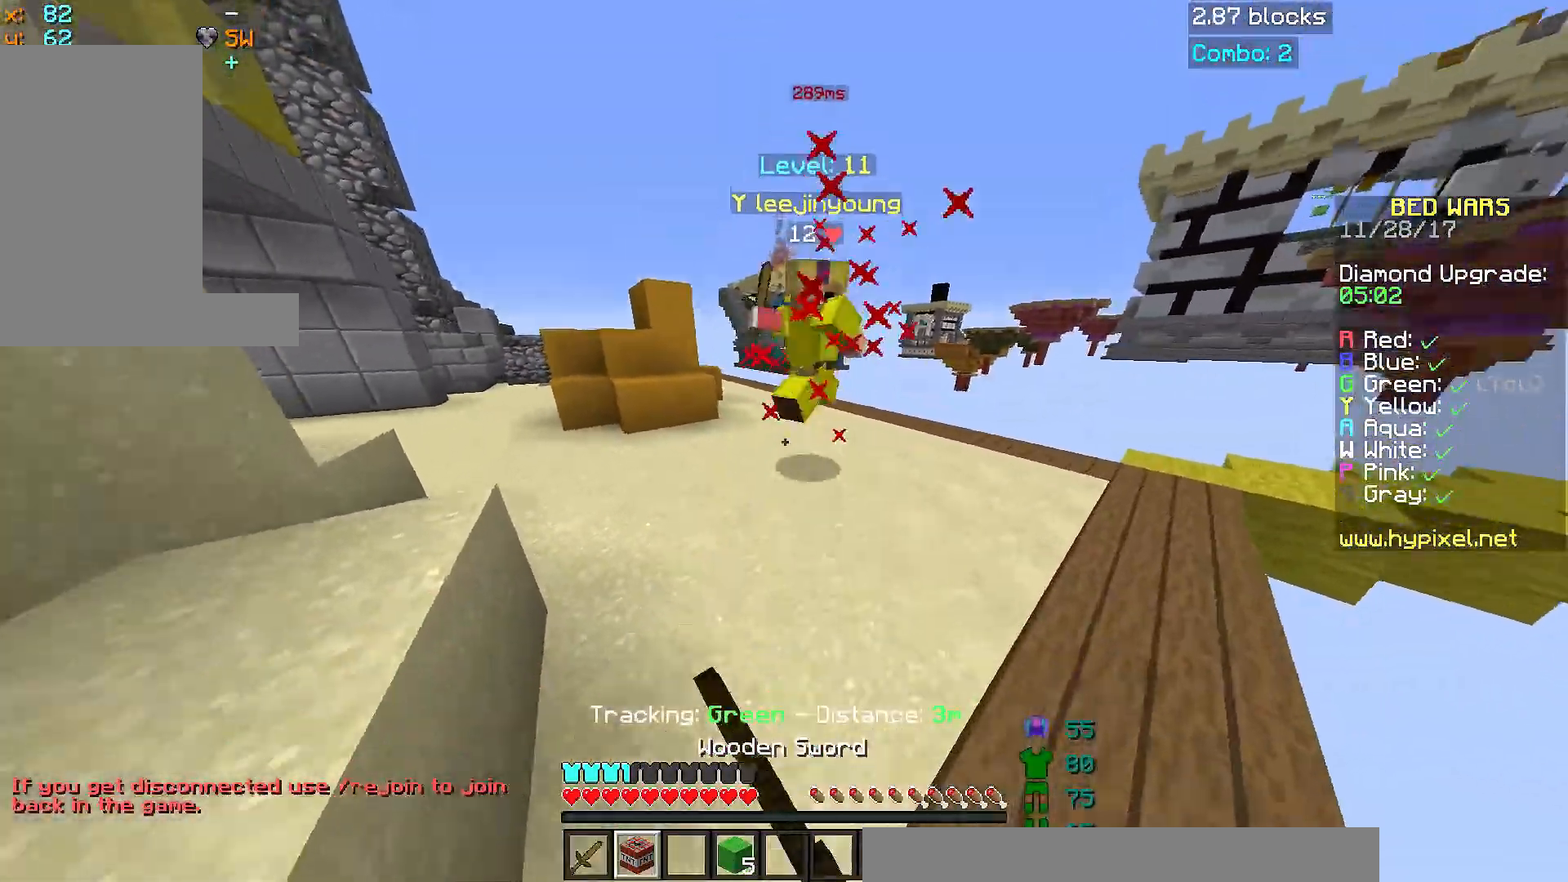
{"keys": ["a", "w"], "mouse": [], "events": [[333, "space", "up"]]}
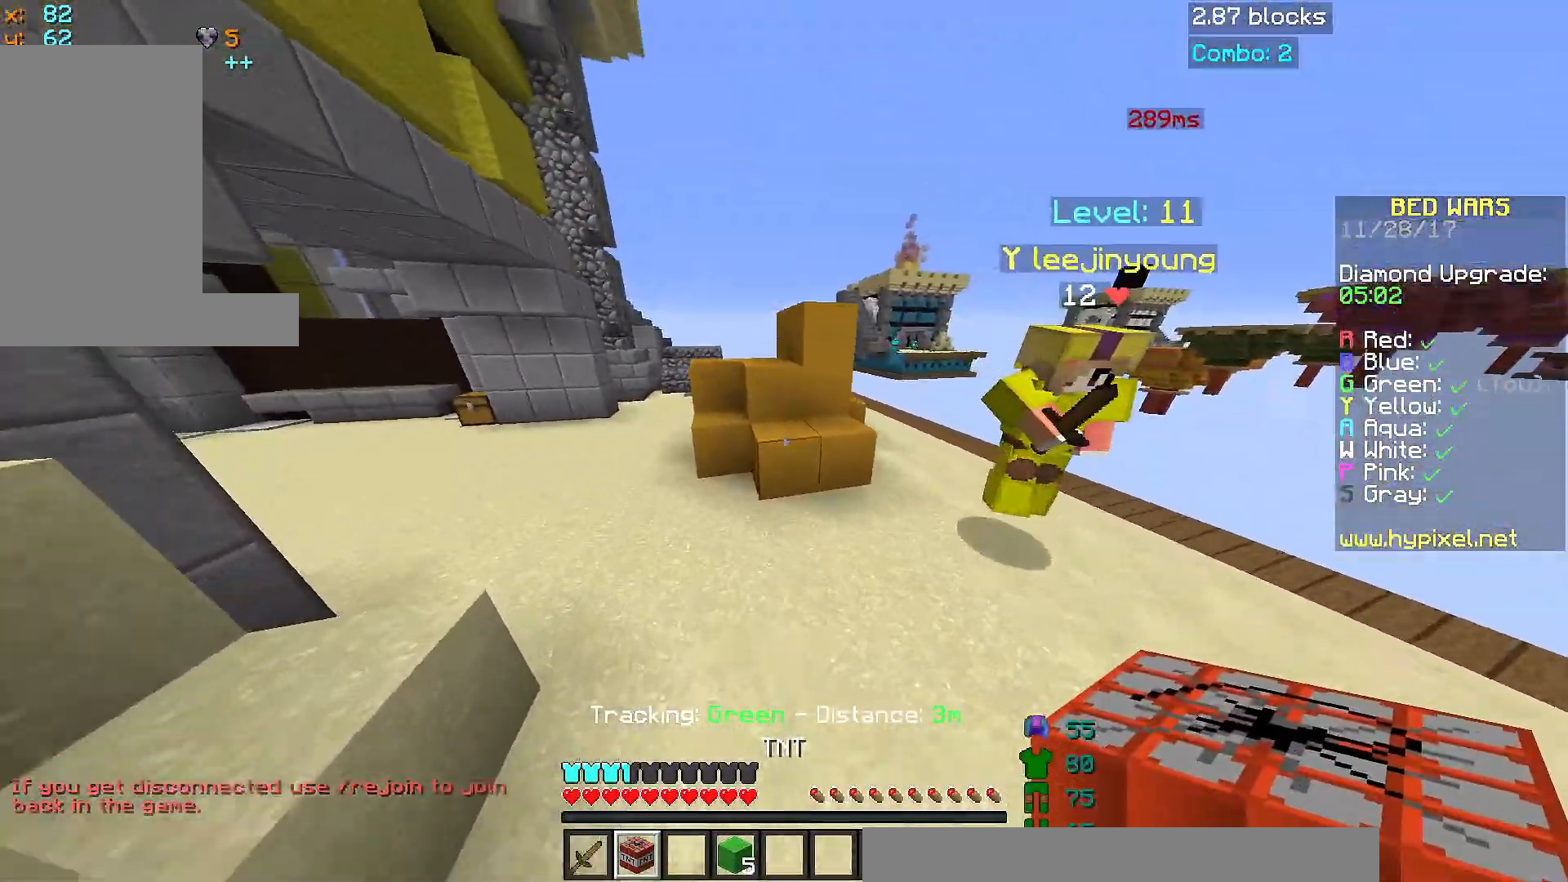
{"keys": ["d", "w"], "mouse": [], "events": [[50, "a", "up"], [117, "mouse_right", "down"], [201, "d", "down"], [201, "mouse_right", "up"], [317, "mouse_left", "down"], [351, "mouse_left", "up"], [417, "mouse_left", "down"], [467, "mouse_left", "up"]]}
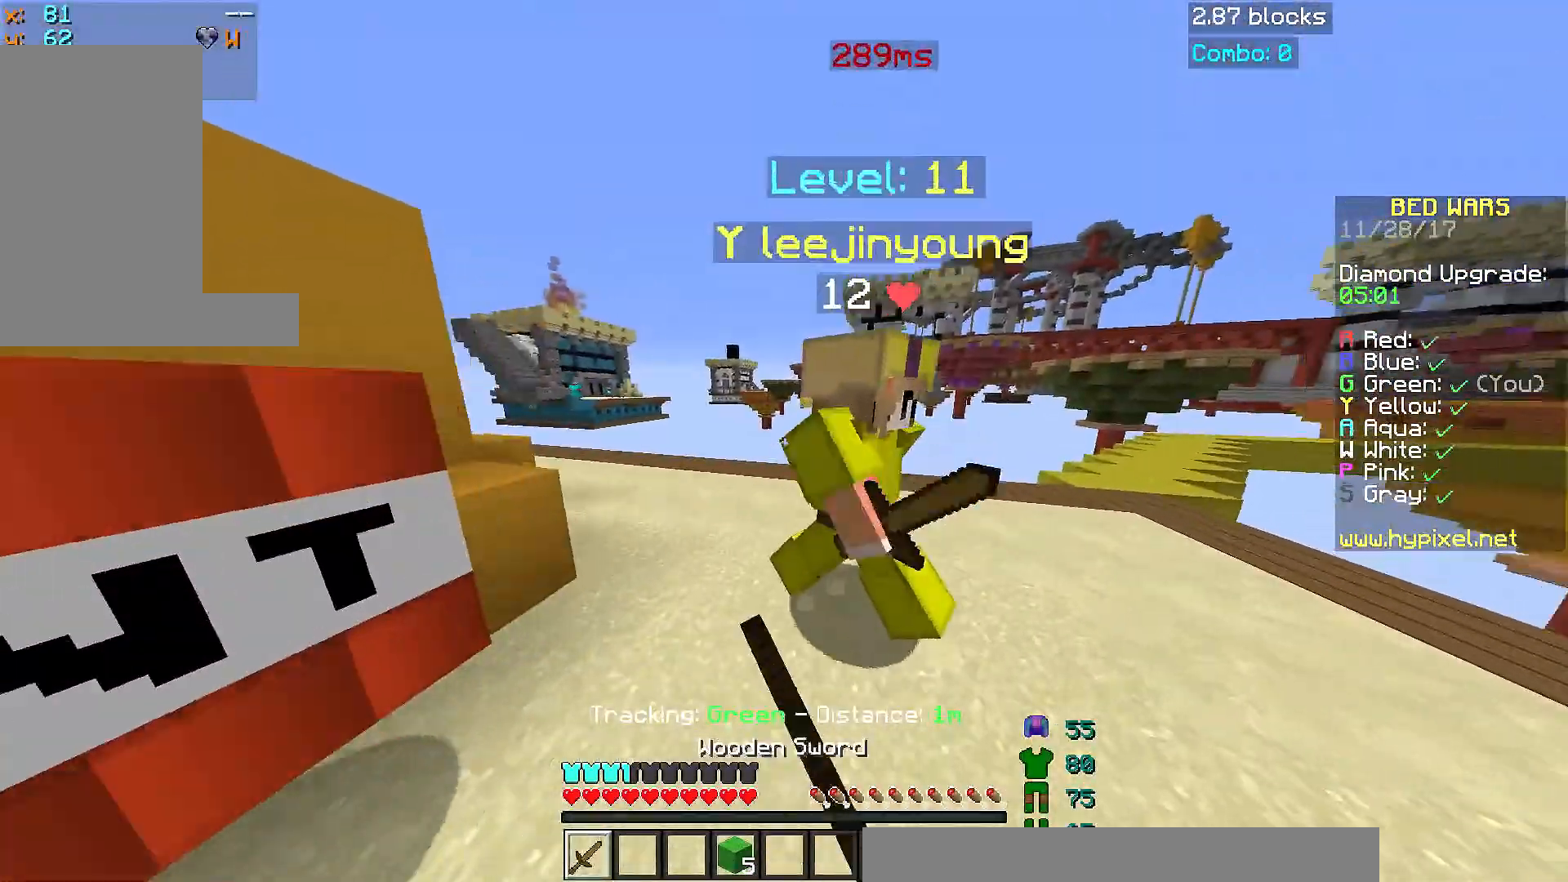
{"keys": [], "mouse": ["left"], "events": [[50, "mouse_left", "down"], [100, "mouse_left", "up"], [100, "w", "up"], [150, "mouse_left", "down"], [200, "mouse_left", "up"], [200, "s", "down"], [250, "d", "up"], [300, "mouse_left", "down"], [350, "mouse_left", "up"], [350, "s", "up"], [384, "w", "down"], [400, "mouse_left", "down"], [467, "mouse_left", "up"], [500, "mouse_left", "down"], [500, "w", "up"]]}
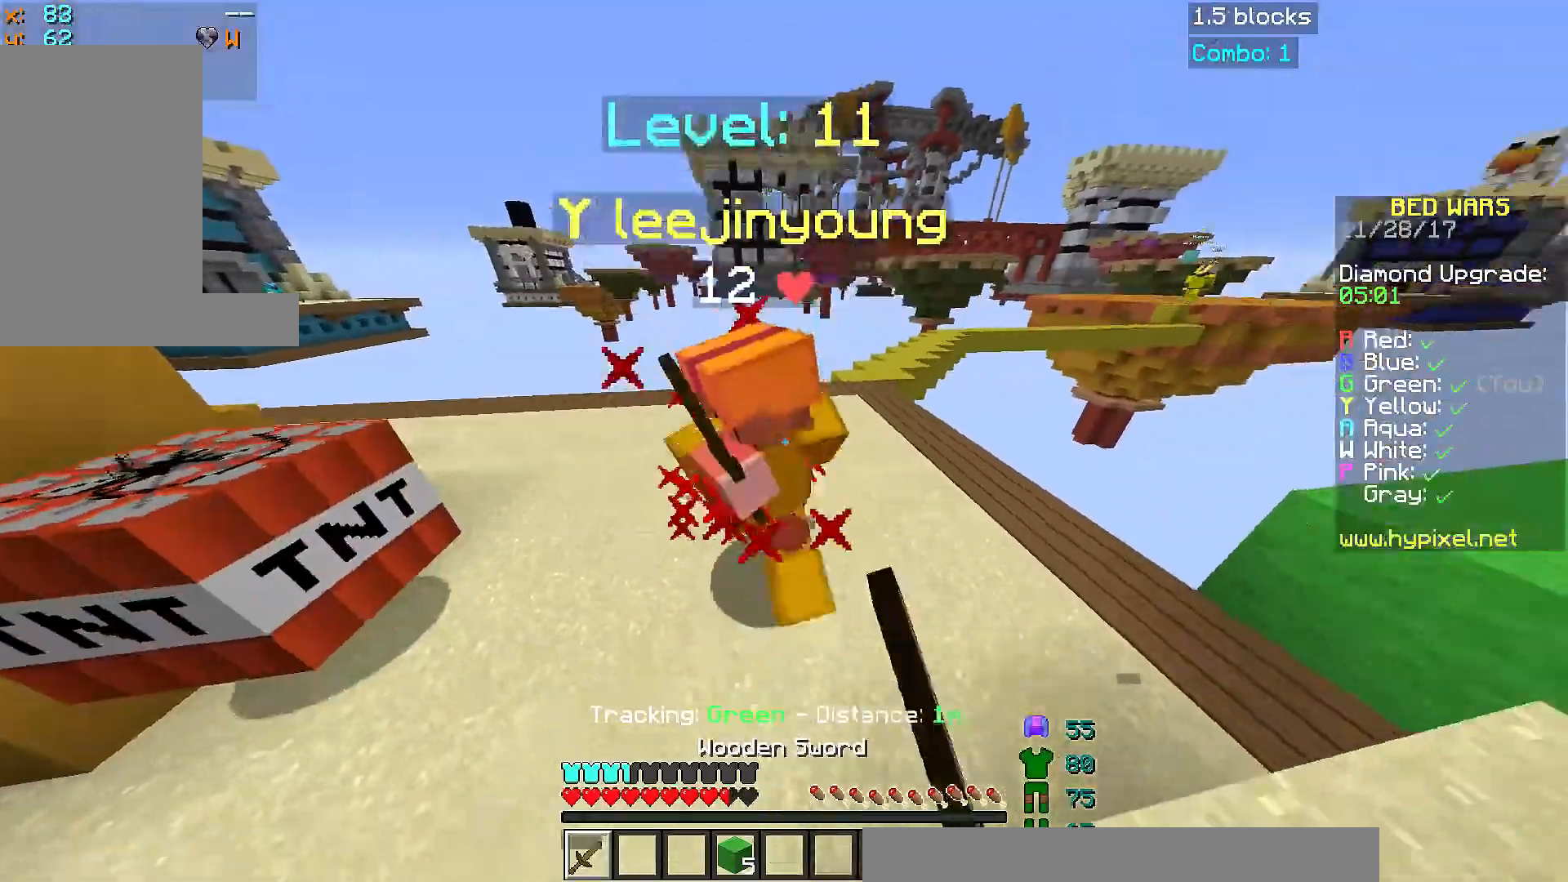
{"keys": ["d"], "mouse": ["left"], "events": [[67, "d", "down"], [100, "mouse_left", "up"], [100, "w", "down"], [150, "d", "up"], [150, "mouse_left", "down"], [150, "w", "up"], [217, "mouse_left", "up"], [217, "w", "down"], [251, "mouse_left", "down"], [301, "mouse_left", "up"], [367, "mouse_left", "down"], [417, "d", "down"], [451, "mouse_left", "up"], [501, "mouse_left", "down"], [501, "w", "up"]]}
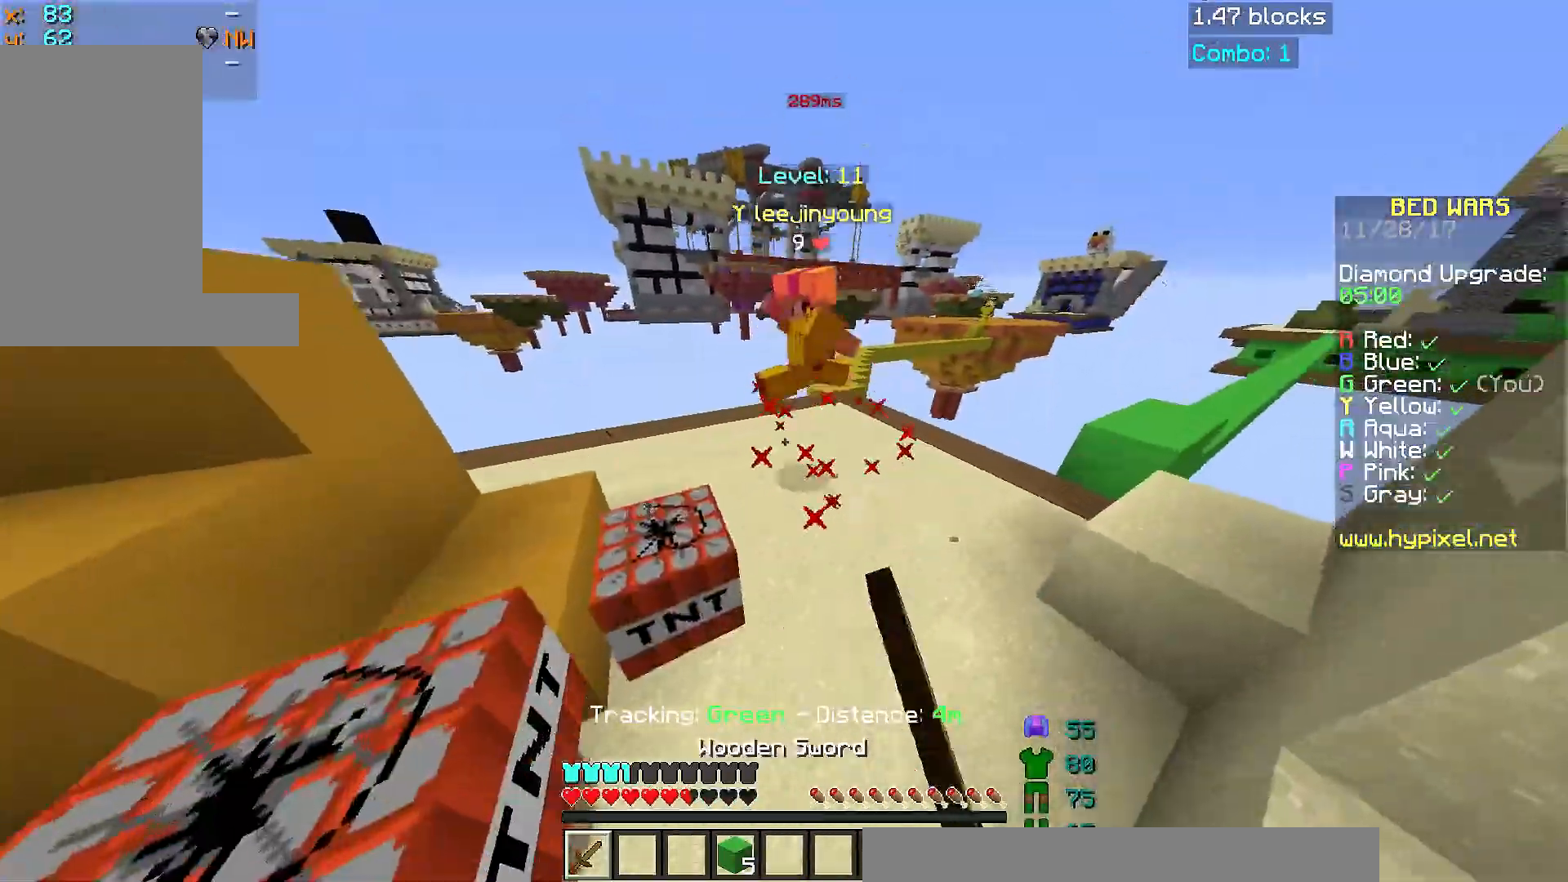
{"keys": ["a", "w"], "mouse": [], "events": [[117, "mouse_left", "up"], [117, "s", "down"], [167, "mouse_left", "down"], [217, "d", "up"], [267, "mouse_left", "up"], [317, "a", "down"], [350, "s", "up"], [417, "w", "down"]]}
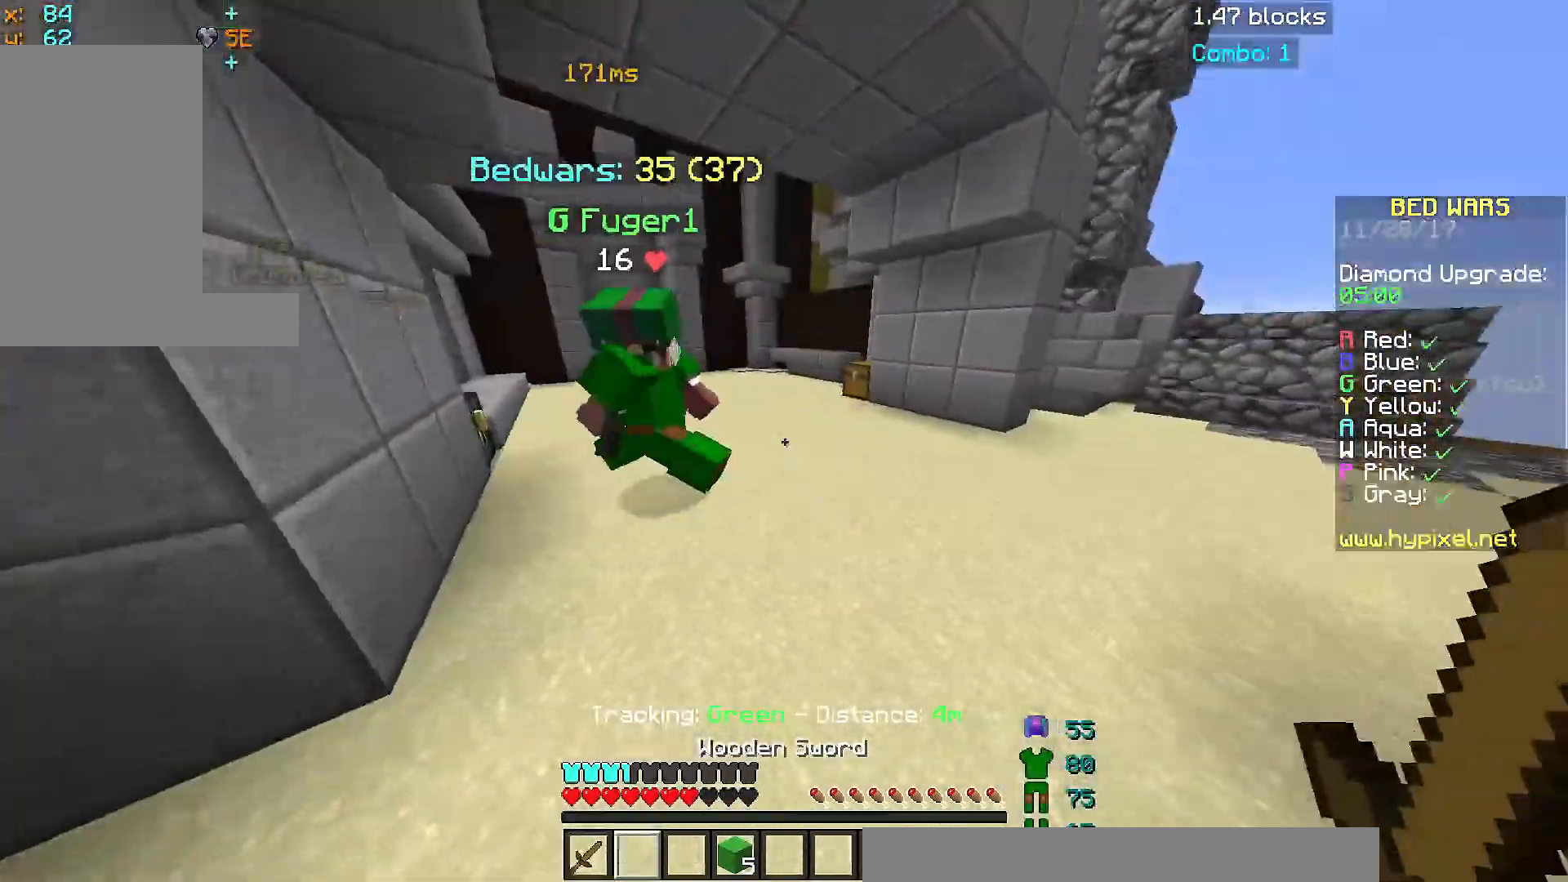
{"keys": ["a", "w"], "mouse": [], "events": [[100, "a", "up"], [251, "a", "down"], [351, "mouse_left", "down"], [401, "mouse_left", "up"]]}
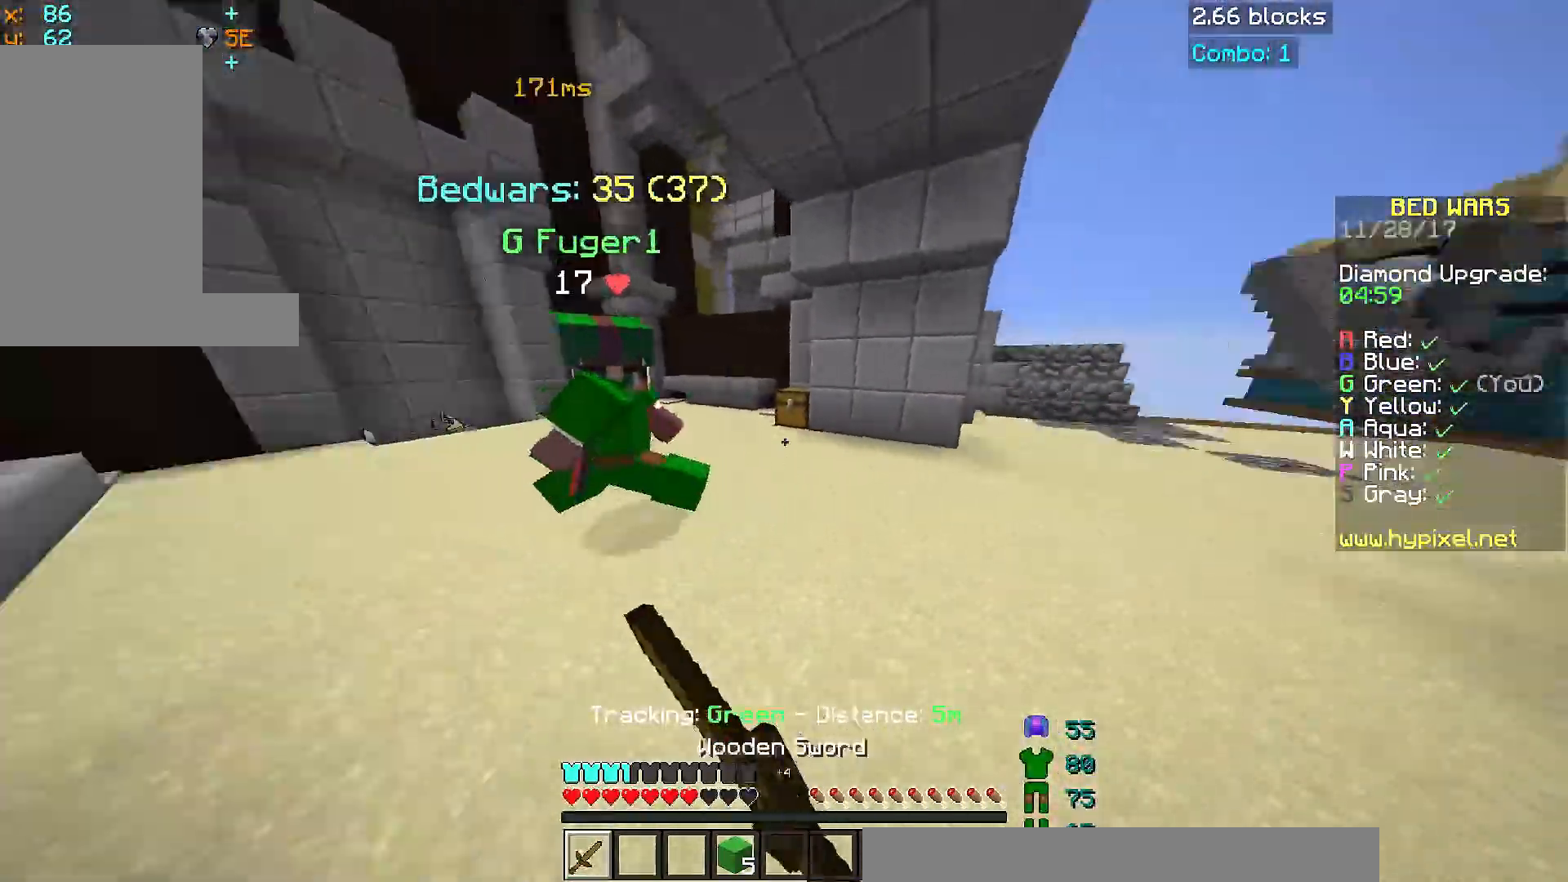
{"keys": ["d"], "mouse": [], "events": [[100, "a", "up"], [150, "a", "down"], [150, "w", "up"], [250, "a", "up"], [250, "s", "down"], [300, "d", "down"], [350, "s", "up"]]}
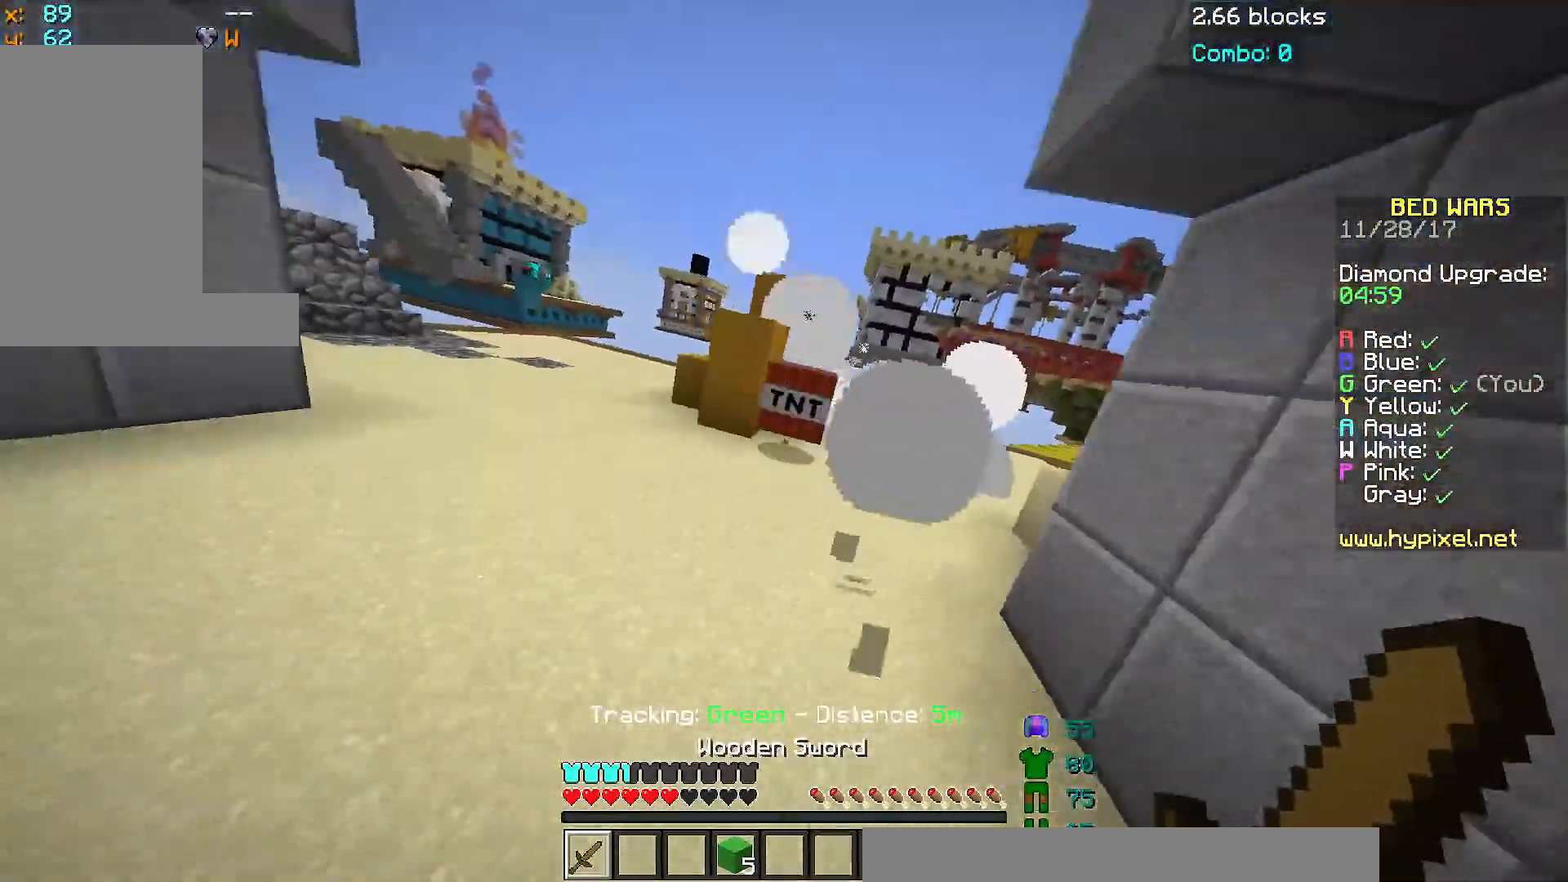
{"keys": ["w"], "mouse": [], "events": [[167, "w", "down"], [201, "d", "up"]]}
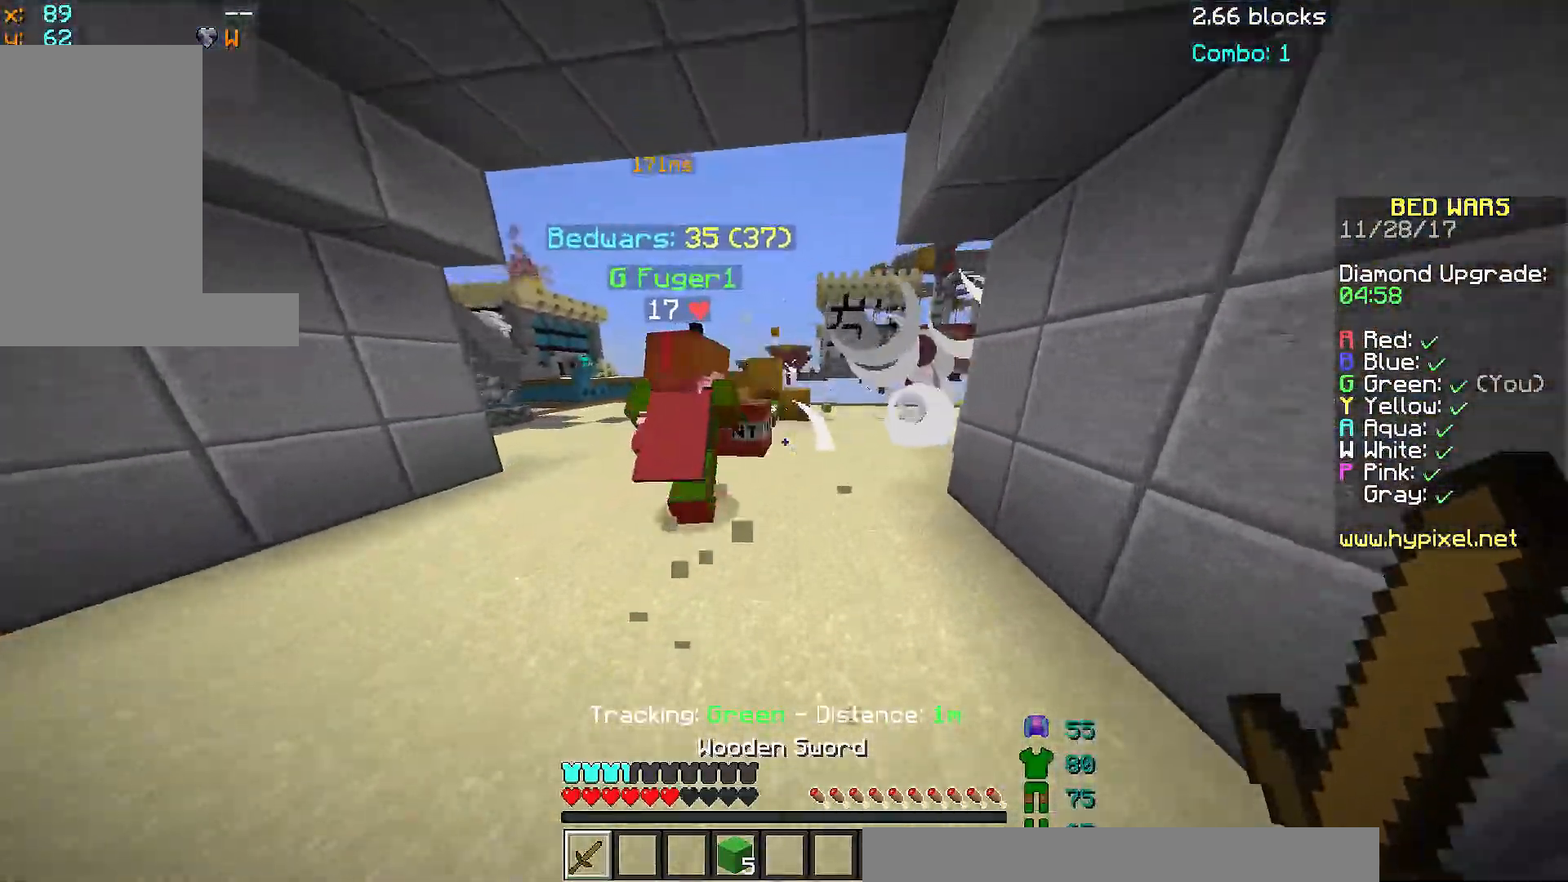
{"keys": ["w"], "mouse": [], "events": []}